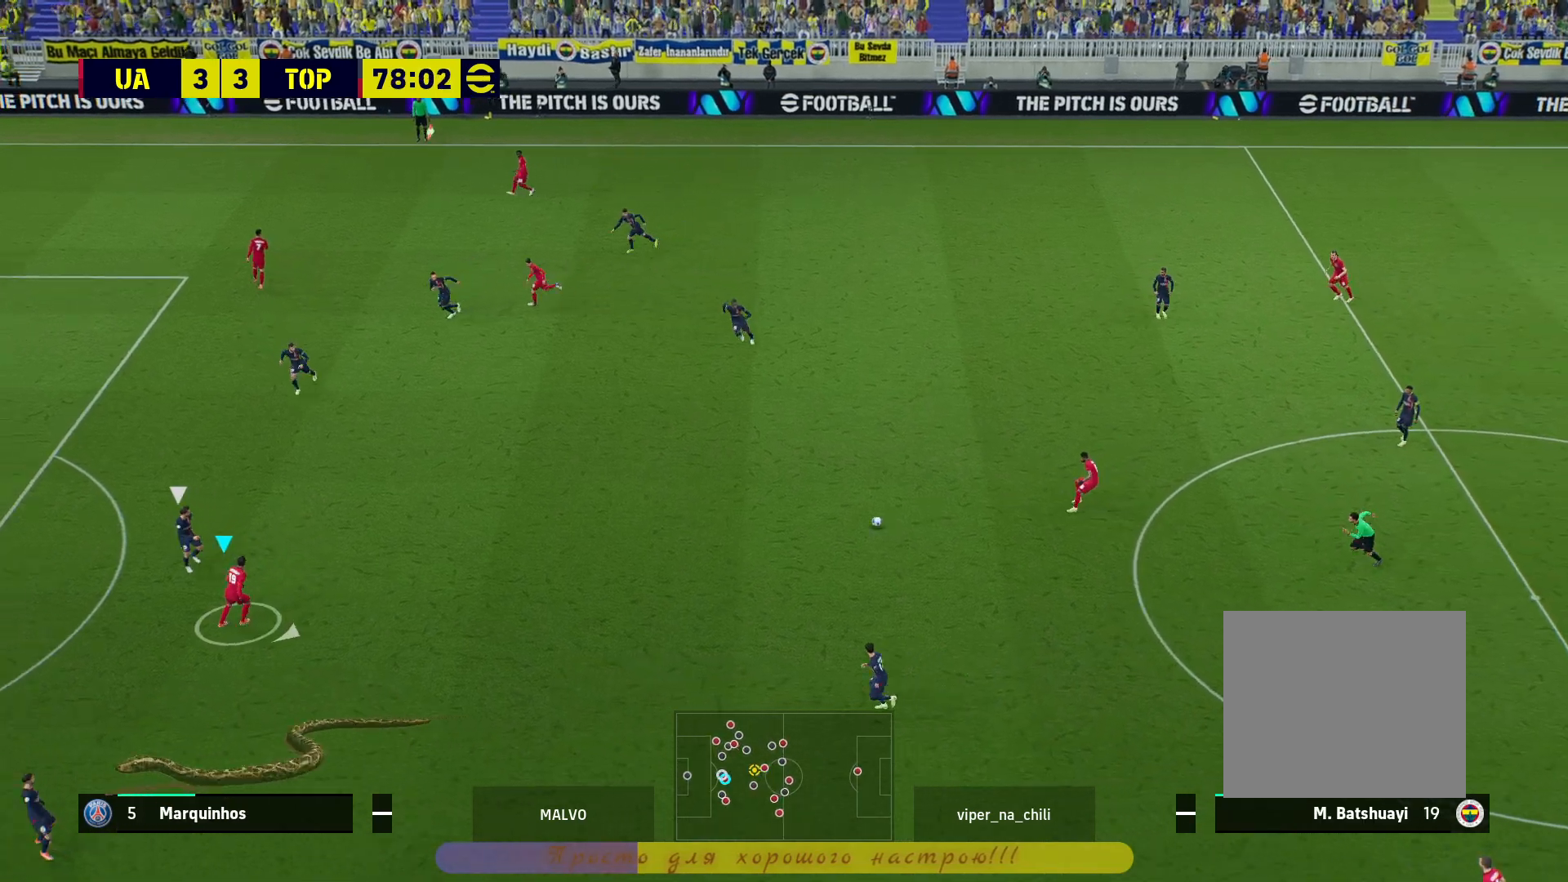
Gameplay with a controller (PlayStation layout); each line is a JSON object with the inputs held at the frame after it. "events" lists button and stick changes between this image and that frame as [ms after this image, input, new state], when the widget could be followed in between.
{"buttons": [], "left_stick": "down", "right_stick": "center", "events": [[250, "left_stick", "down"]]}
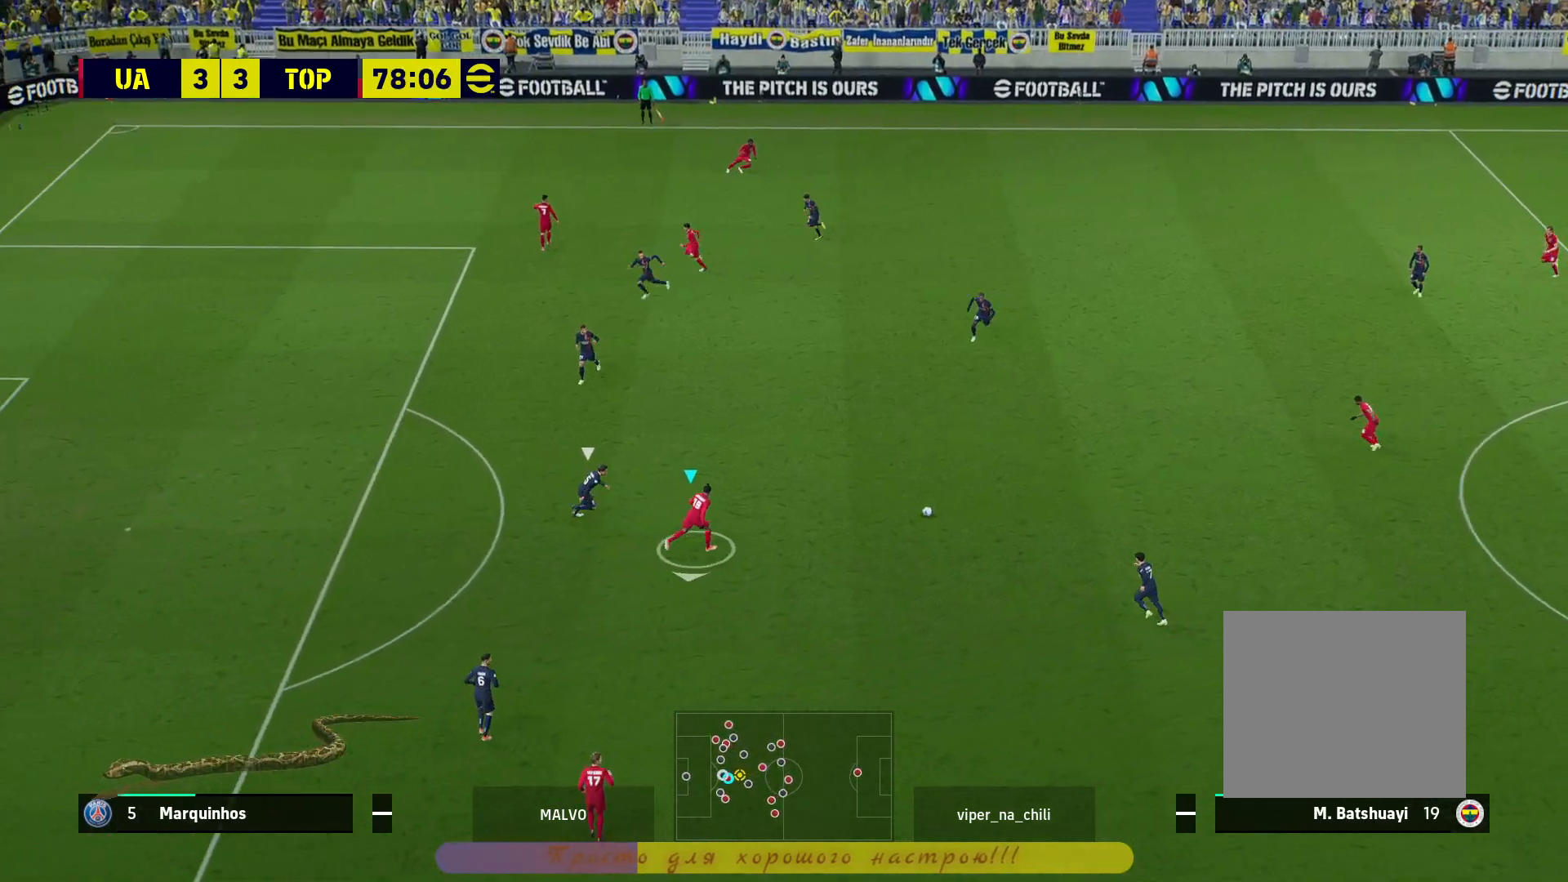
{"buttons": [], "left_stick": "center", "right_stick": "center", "events": [[50, "CROSS", "down"], [50, "L1", "down"], [183, "L1", "up"], [200, "CROSS", "up"], [200, "left_stick", "center"]]}
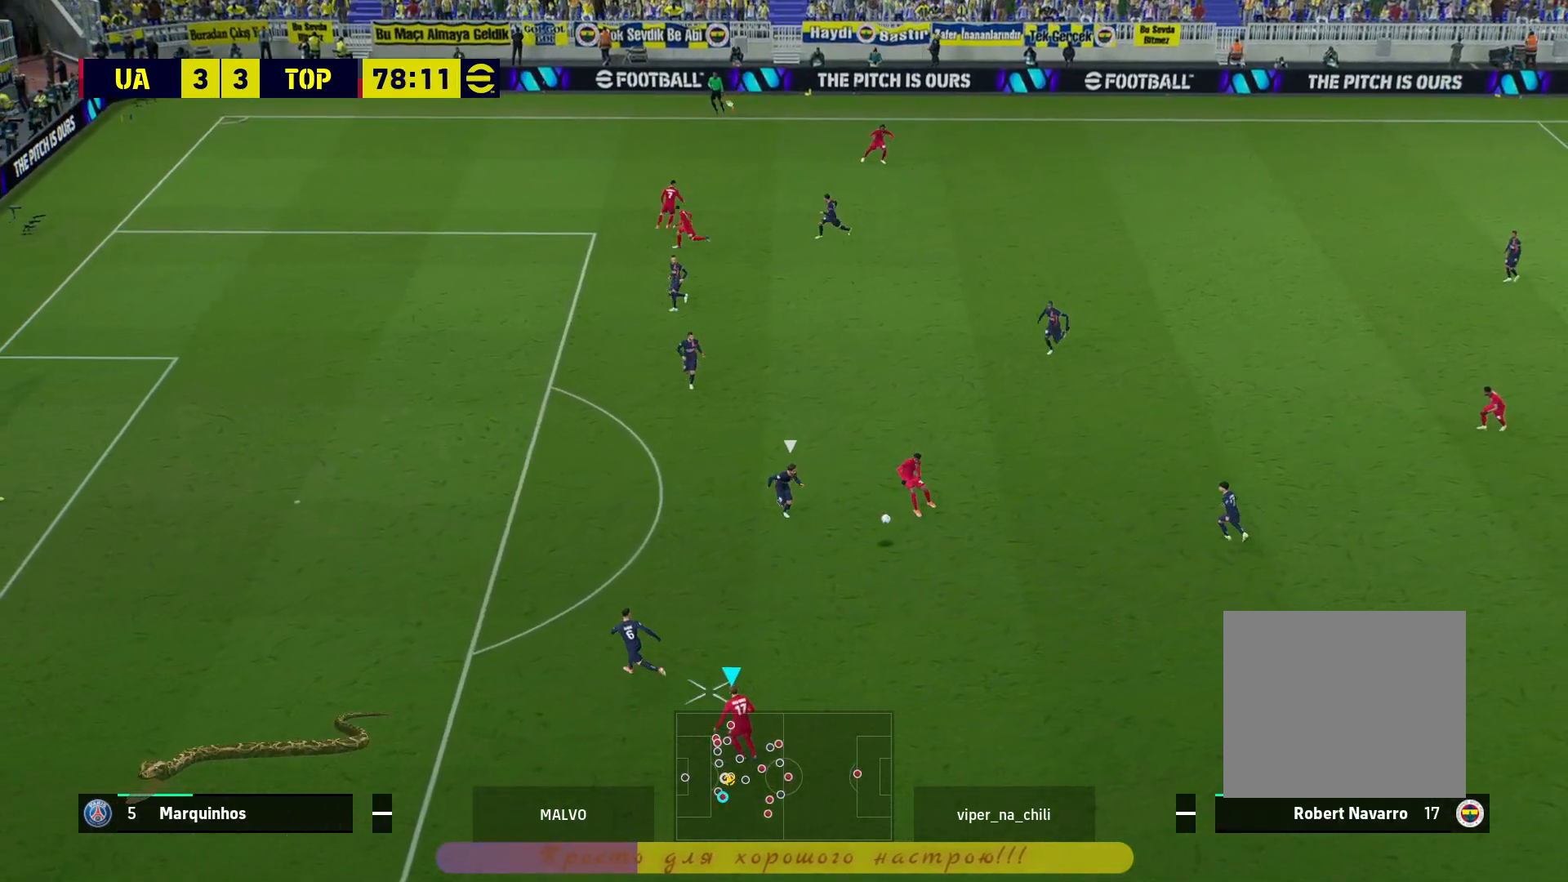
{"buttons": [], "left_stick": "up", "right_stick": "center", "events": [[33, "left_stick", "up"], [350, "L1", "down"], [367, "CROSS", "down"], [483, "CROSS", "up"], [500, "L1", "up"]]}
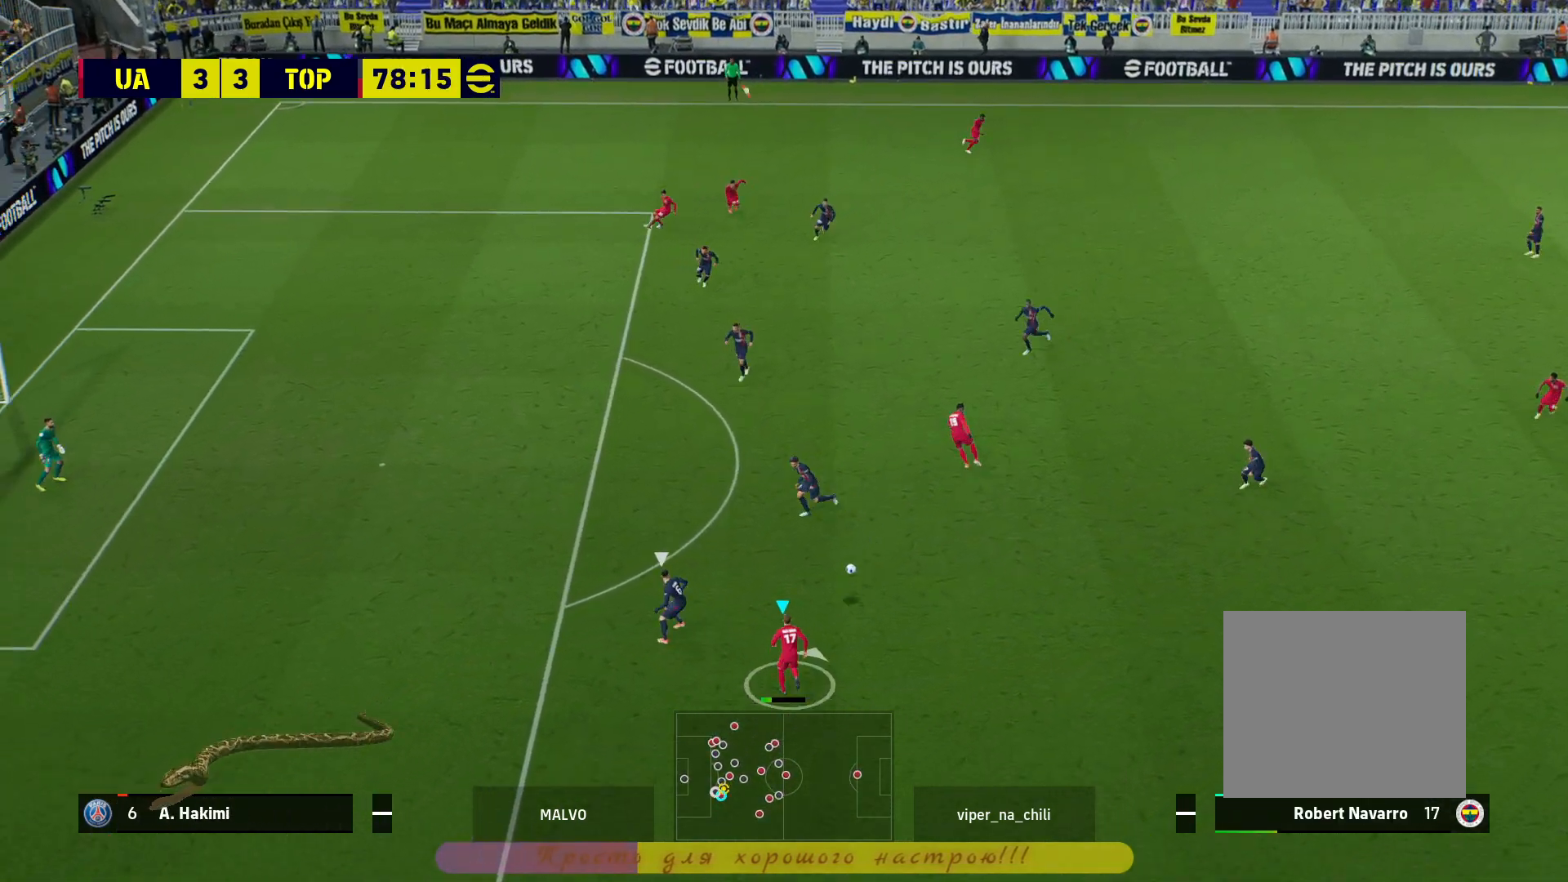
{"buttons": [], "left_stick": "left", "right_stick": "center", "events": [[50, "left_stick", "center"], [333, "left_stick", "left"]]}
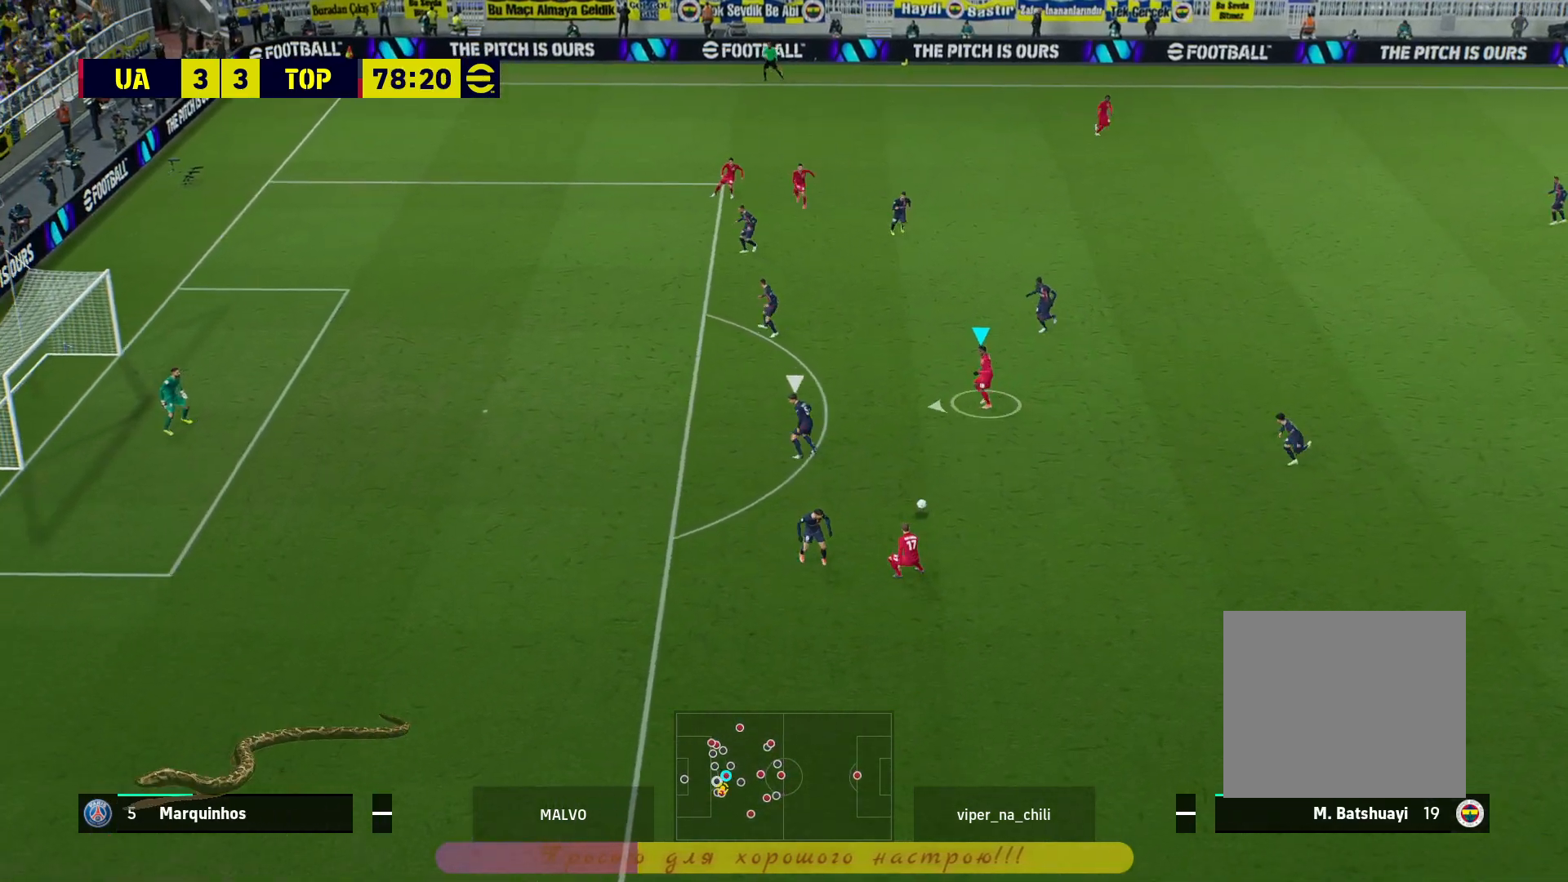
{"buttons": ["CROSS", "L1"], "left_stick": "down", "right_stick": "center", "events": [[450, "left_stick", "down"], [483, "L1", "down"], [500, "CROSS", "down"]]}
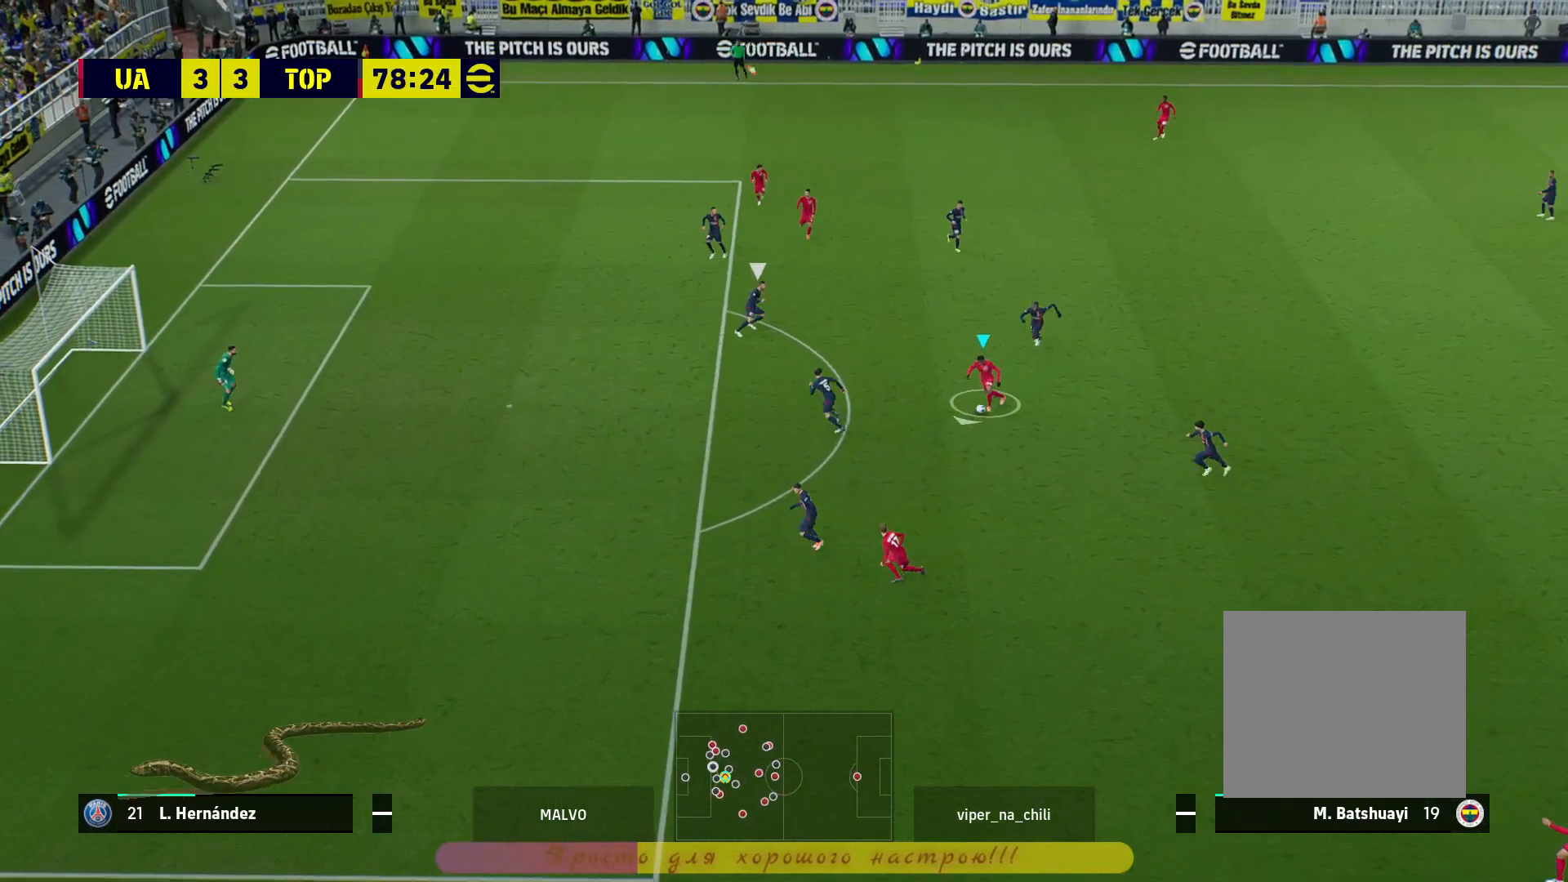
{"buttons": [], "left_stick": "center", "right_stick": "center", "events": [[83, "CROSS", "up"], [117, "L1", "up"], [117, "left_stick", "center"]]}
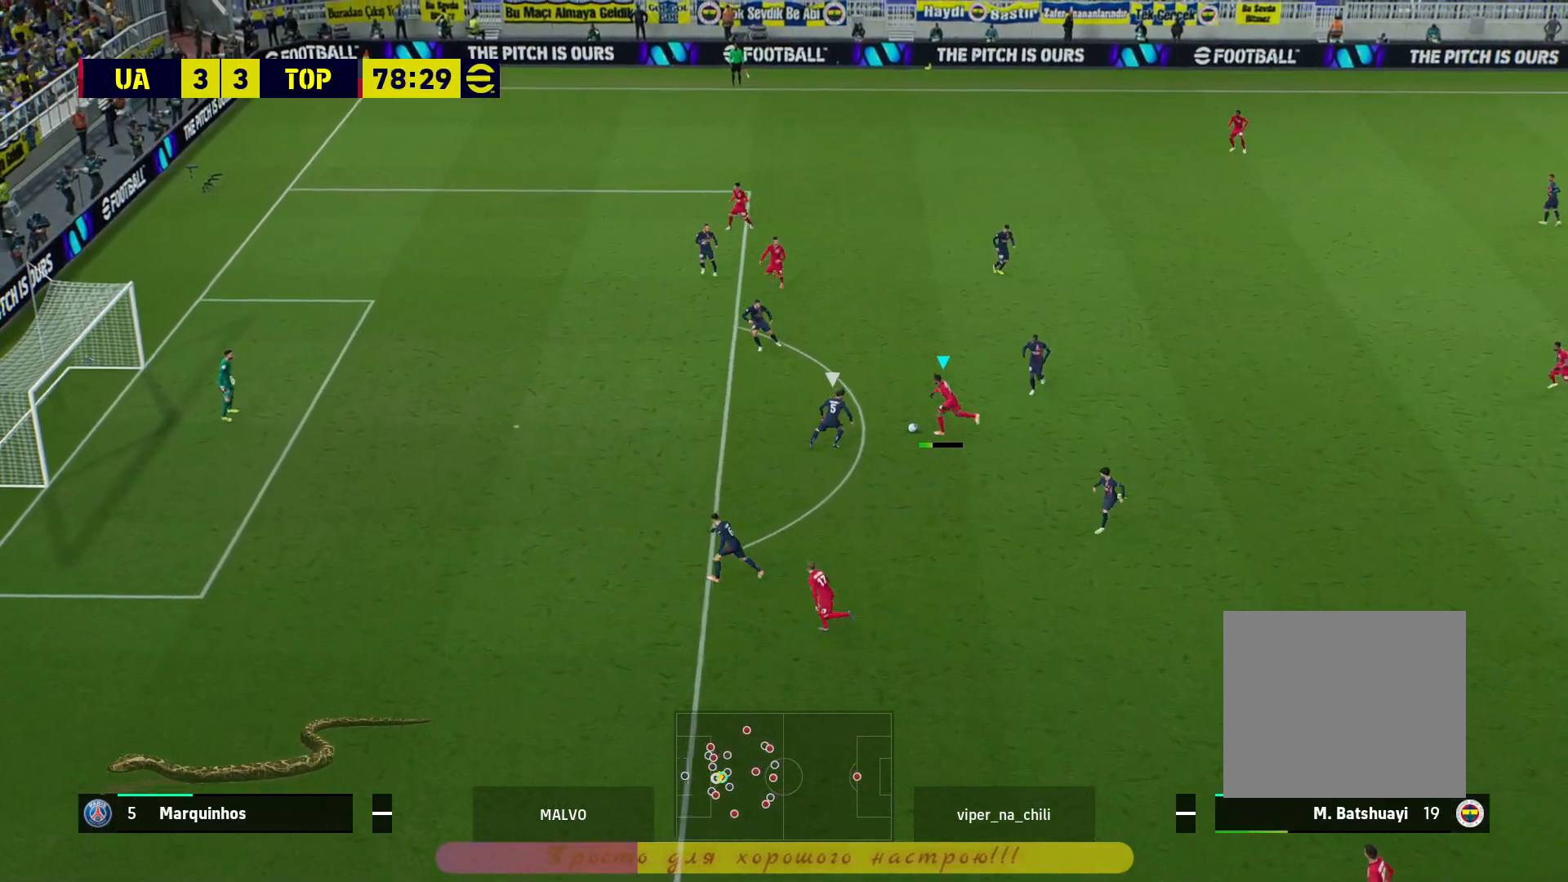
{"buttons": [], "left_stick": "up", "right_stick": "center", "events": [[433, "left_stick", "up"]]}
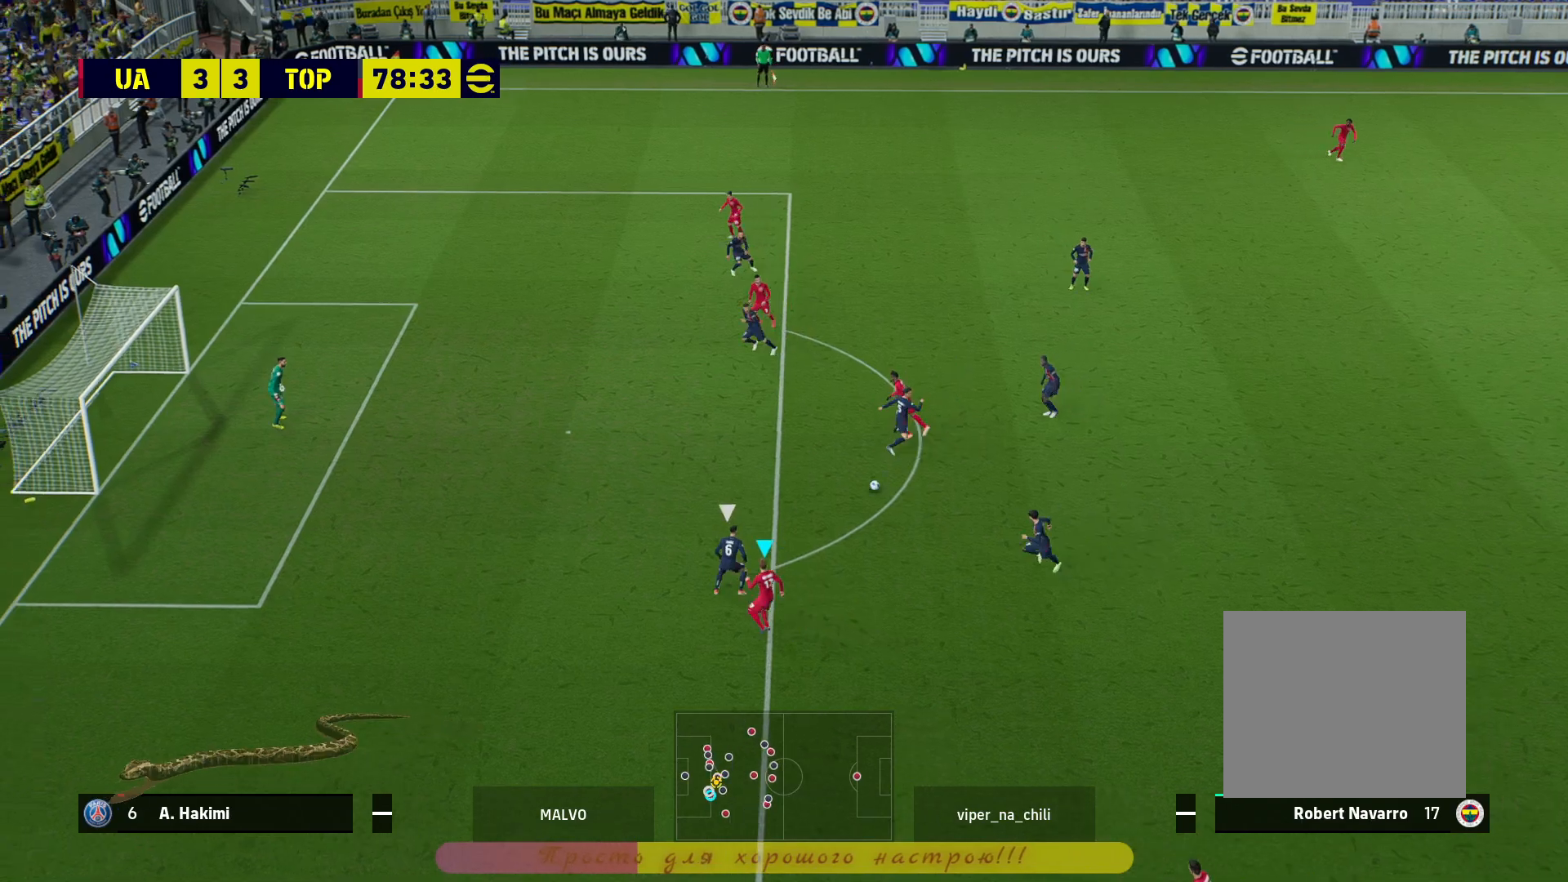
{"buttons": ["R2"], "left_stick": "up", "right_stick": "center", "events": [[50, "TRIANGLE", "down"], [150, "TRIANGLE", "up"], [233, "R2", "down"]]}
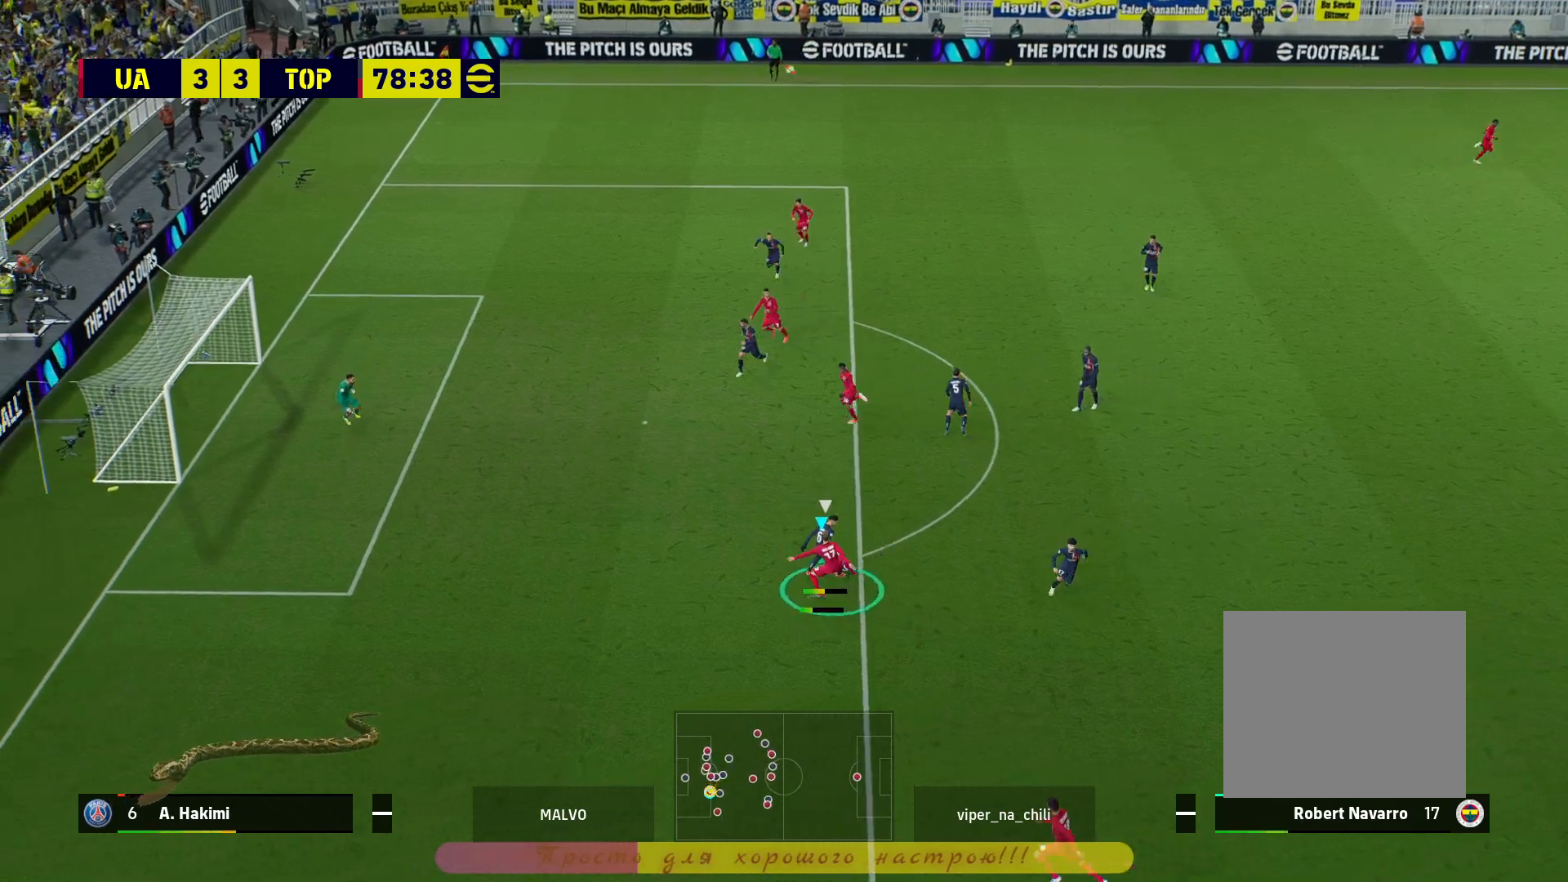
{"buttons": ["SQUARE"], "left_stick": "left", "right_stick": "center", "events": [[150, "left_stick", "up-right"], [350, "left_stick", "left"], [450, "R2", "up"], [500, "SQUARE", "down"]]}
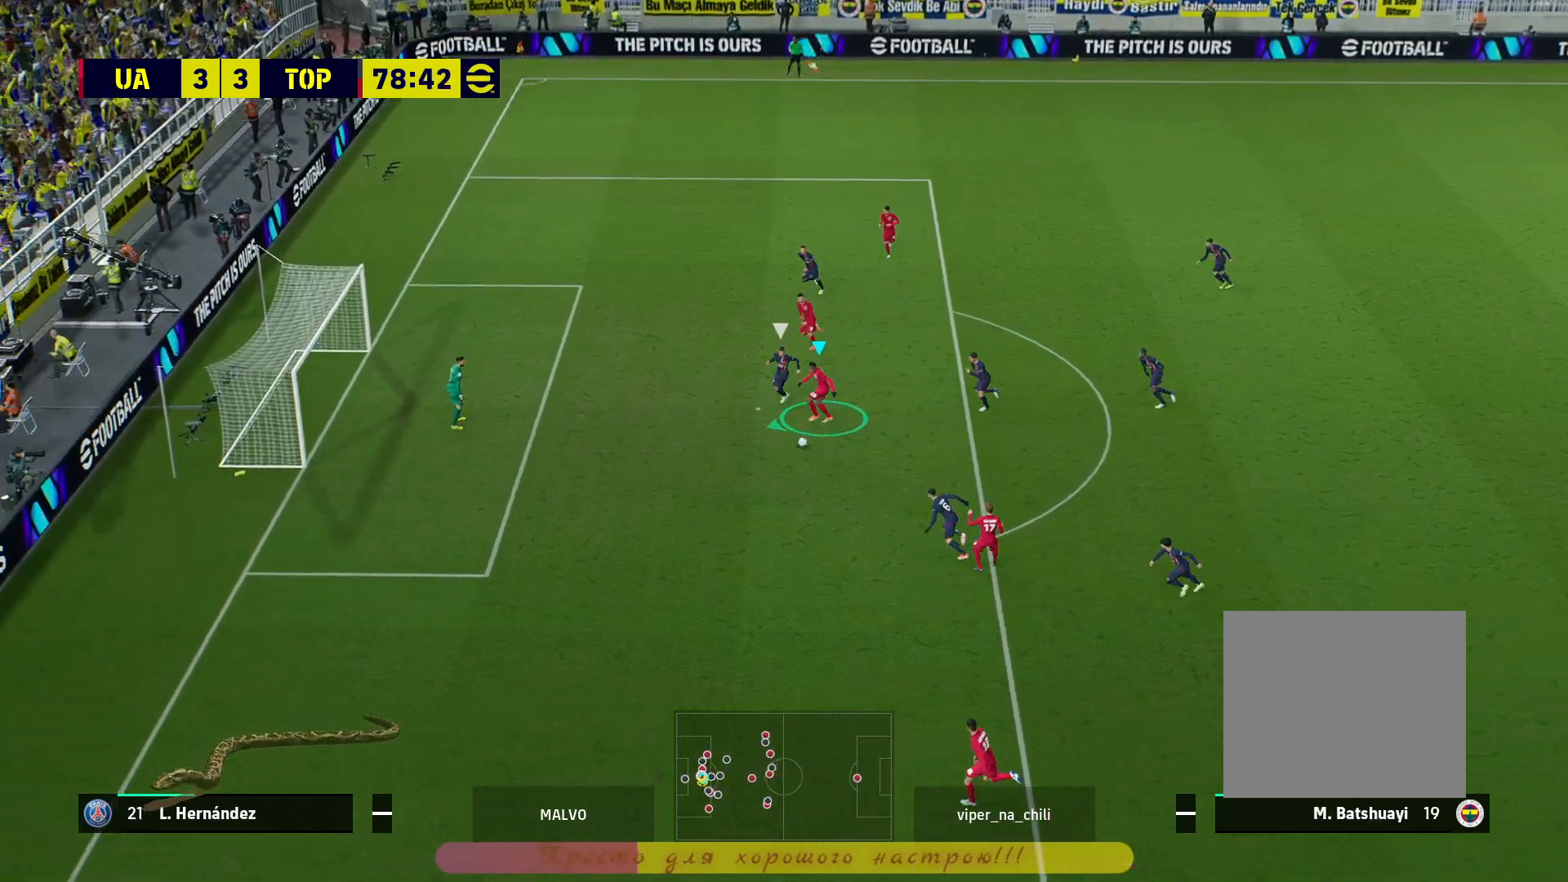
{"buttons": ["L3"], "left_stick": "down-left", "right_stick": "center", "events": [[17, "L3", "down"], [33, "left_stick", "down-left"], [50, "SQUARE", "up"], [200, "SQUARE", "down"], [317, "SQUARE", "up"]]}
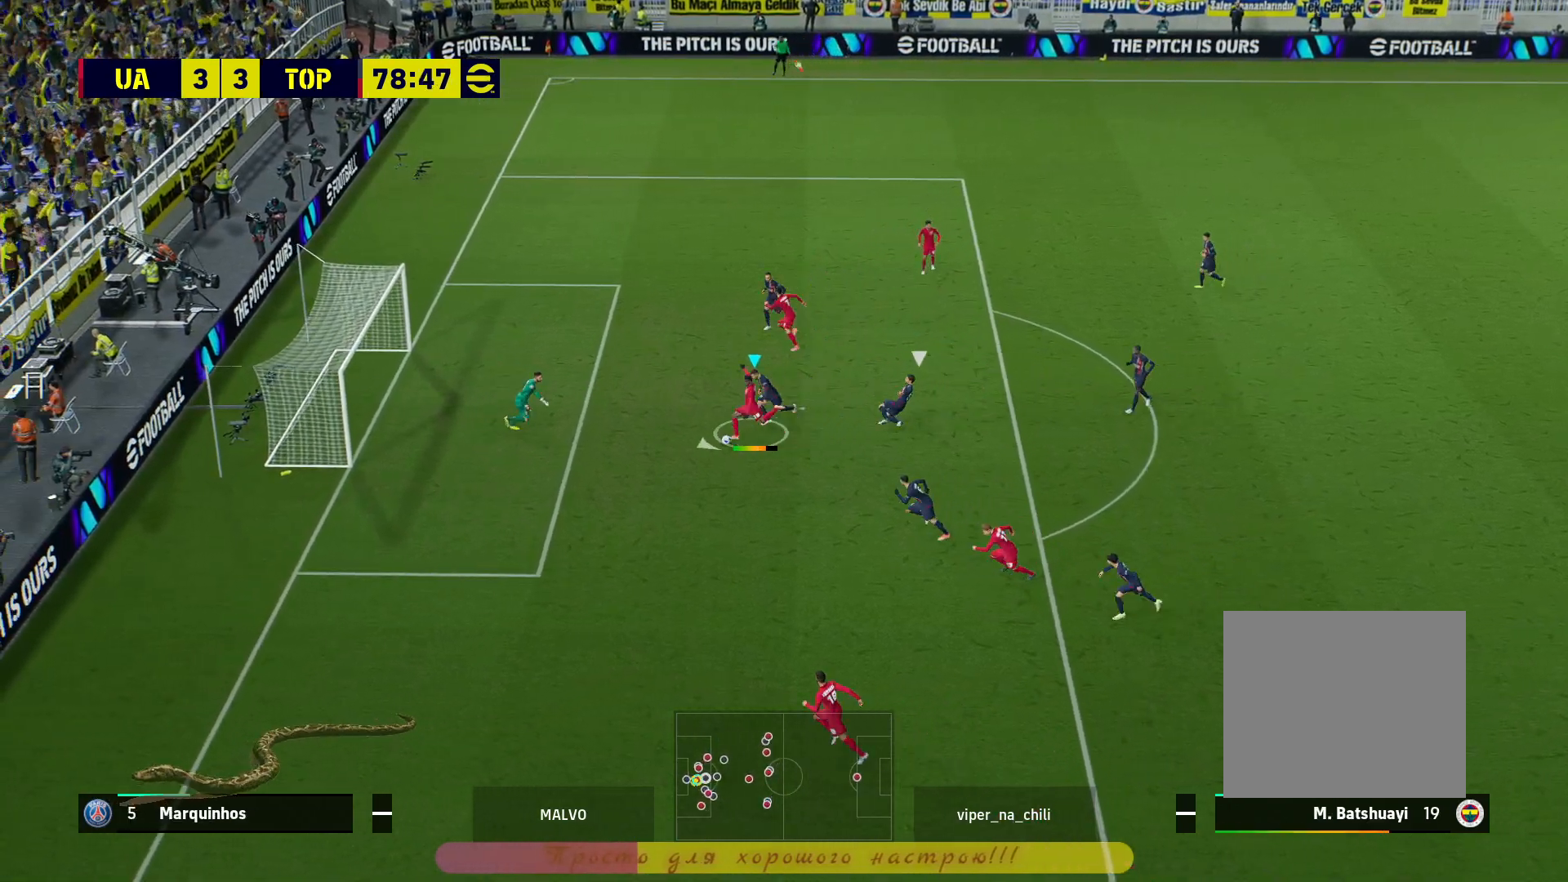
{"buttons": ["L3"], "left_stick": "down-left", "right_stick": "center", "events": []}
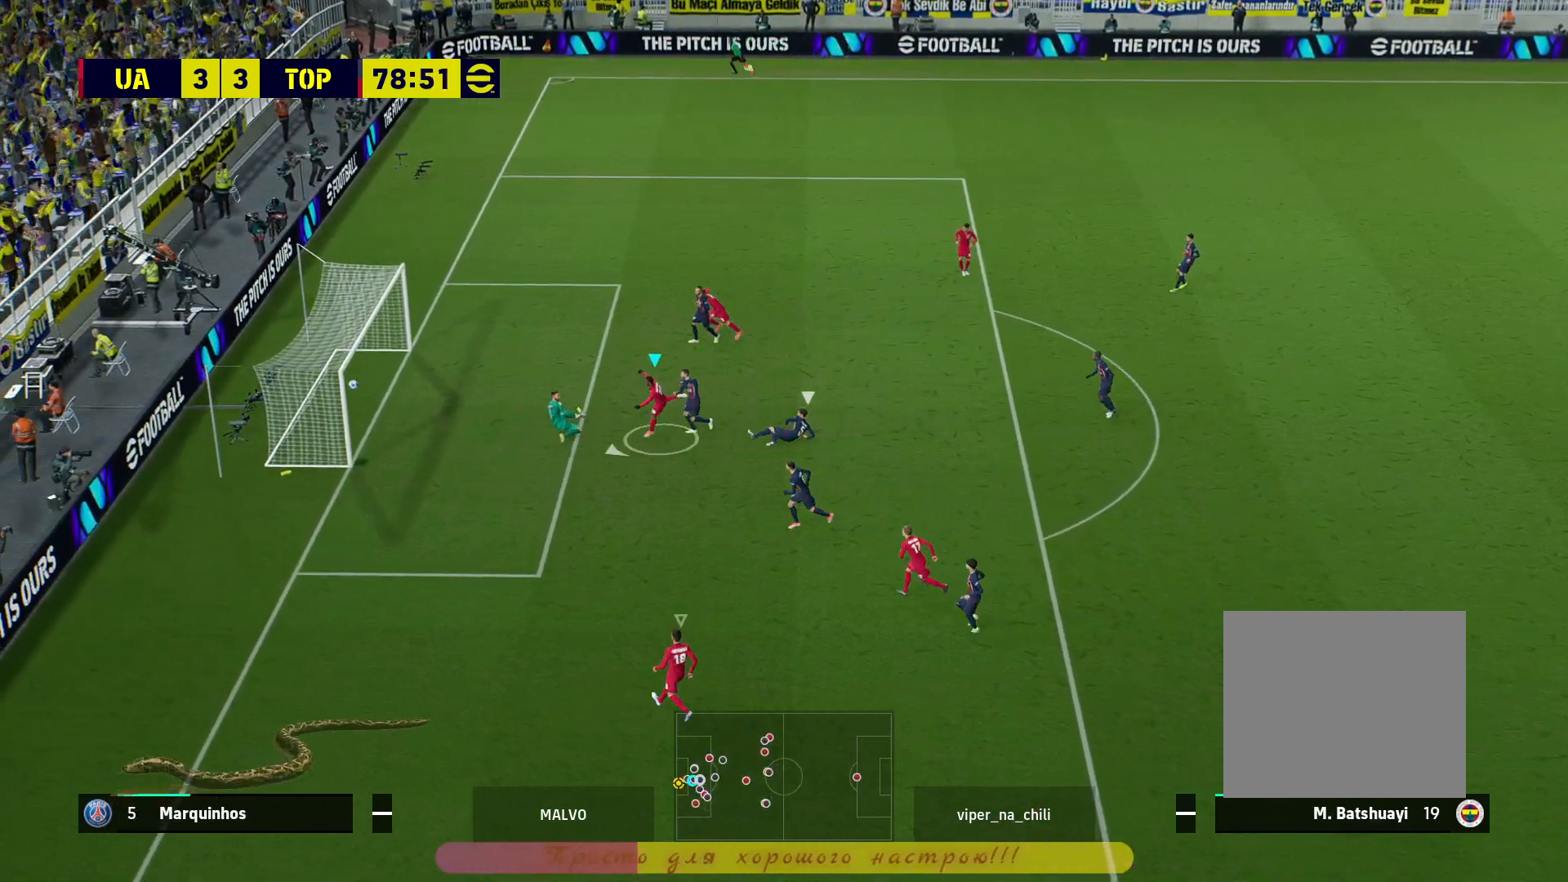
{"buttons": [], "left_stick": "center", "right_stick": "center", "events": [[167, "L3", "up"], [267, "left_stick", "center"]]}
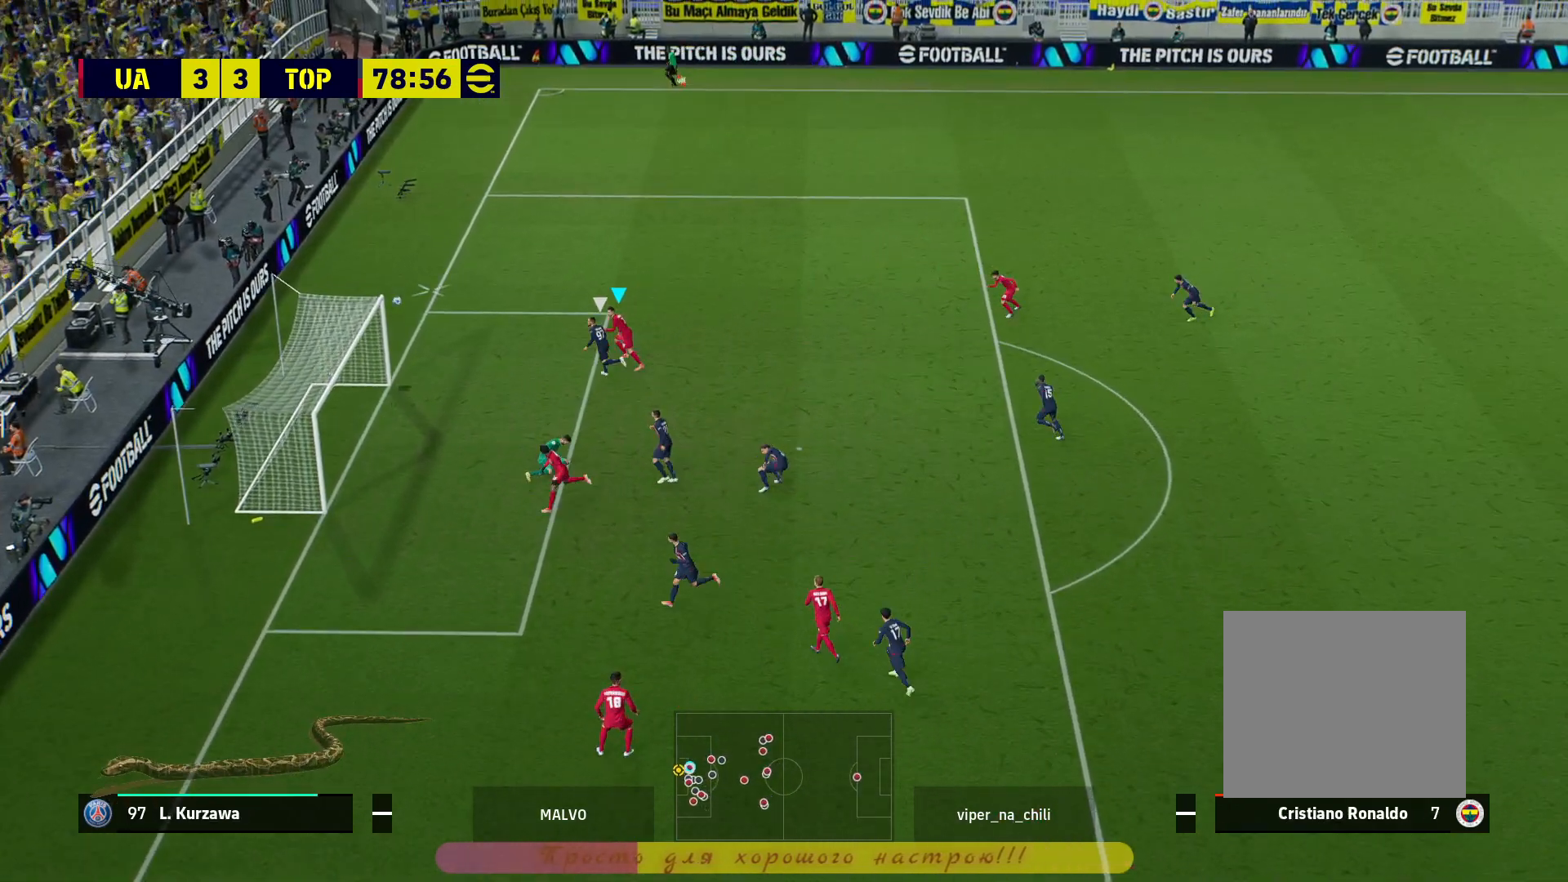
{"buttons": ["R2"], "left_stick": "up", "right_stick": "center", "events": [[50, "left_stick", "up"], [333, "R2", "down"]]}
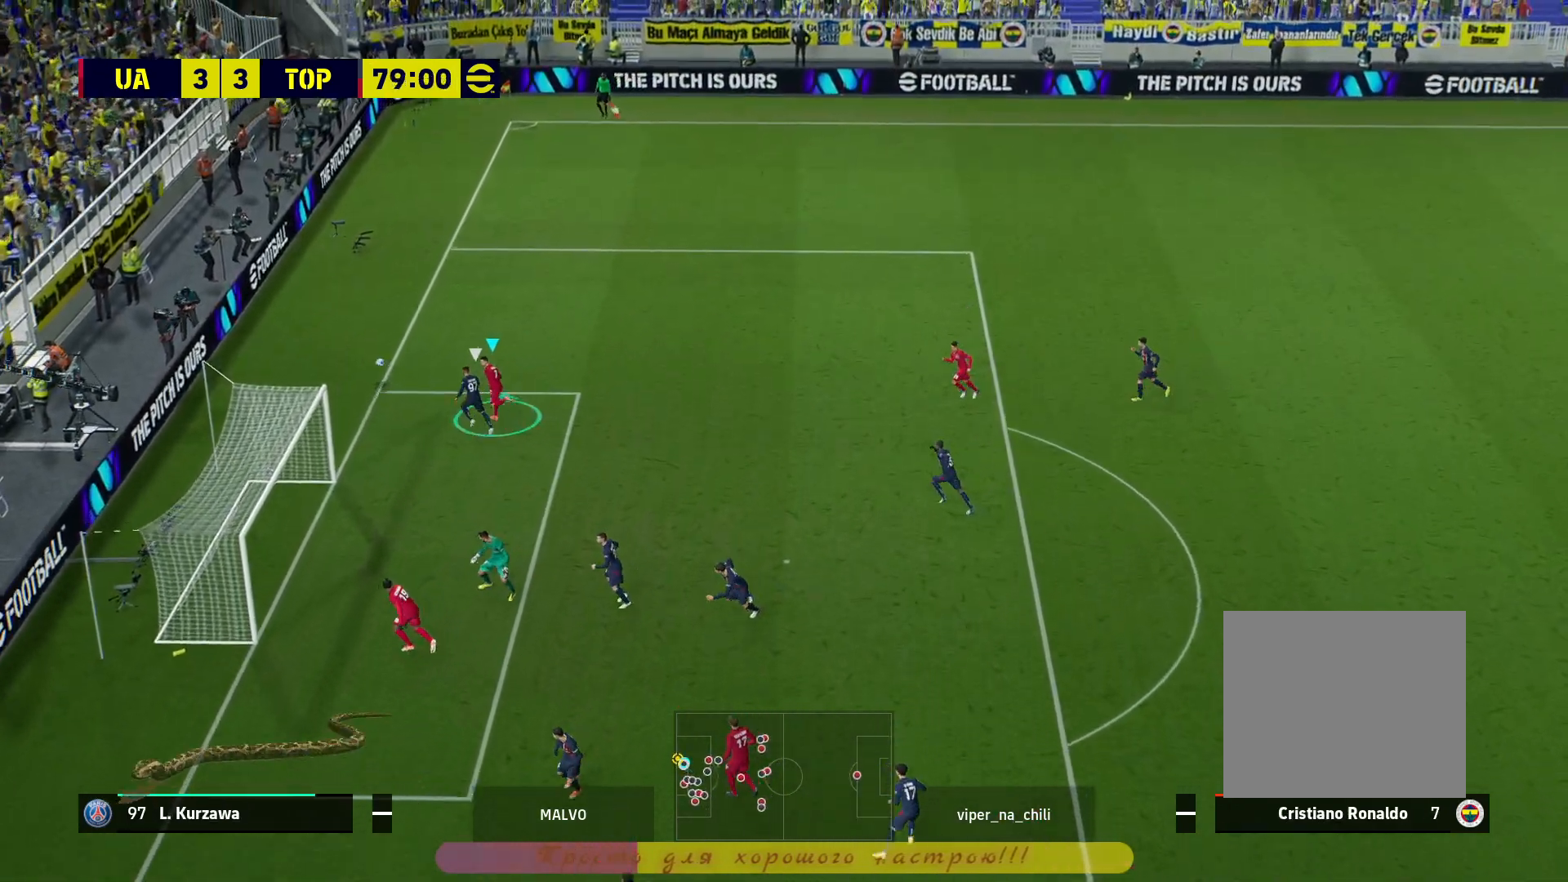
{"buttons": [], "left_stick": "center", "right_stick": "center", "events": [[17, "left_stick", "center"], [50, "R2", "up"], [200, "CROSS", "down"], [300, "CROSS", "up"], [367, "CROSS", "down"], [500, "CROSS", "up"]]}
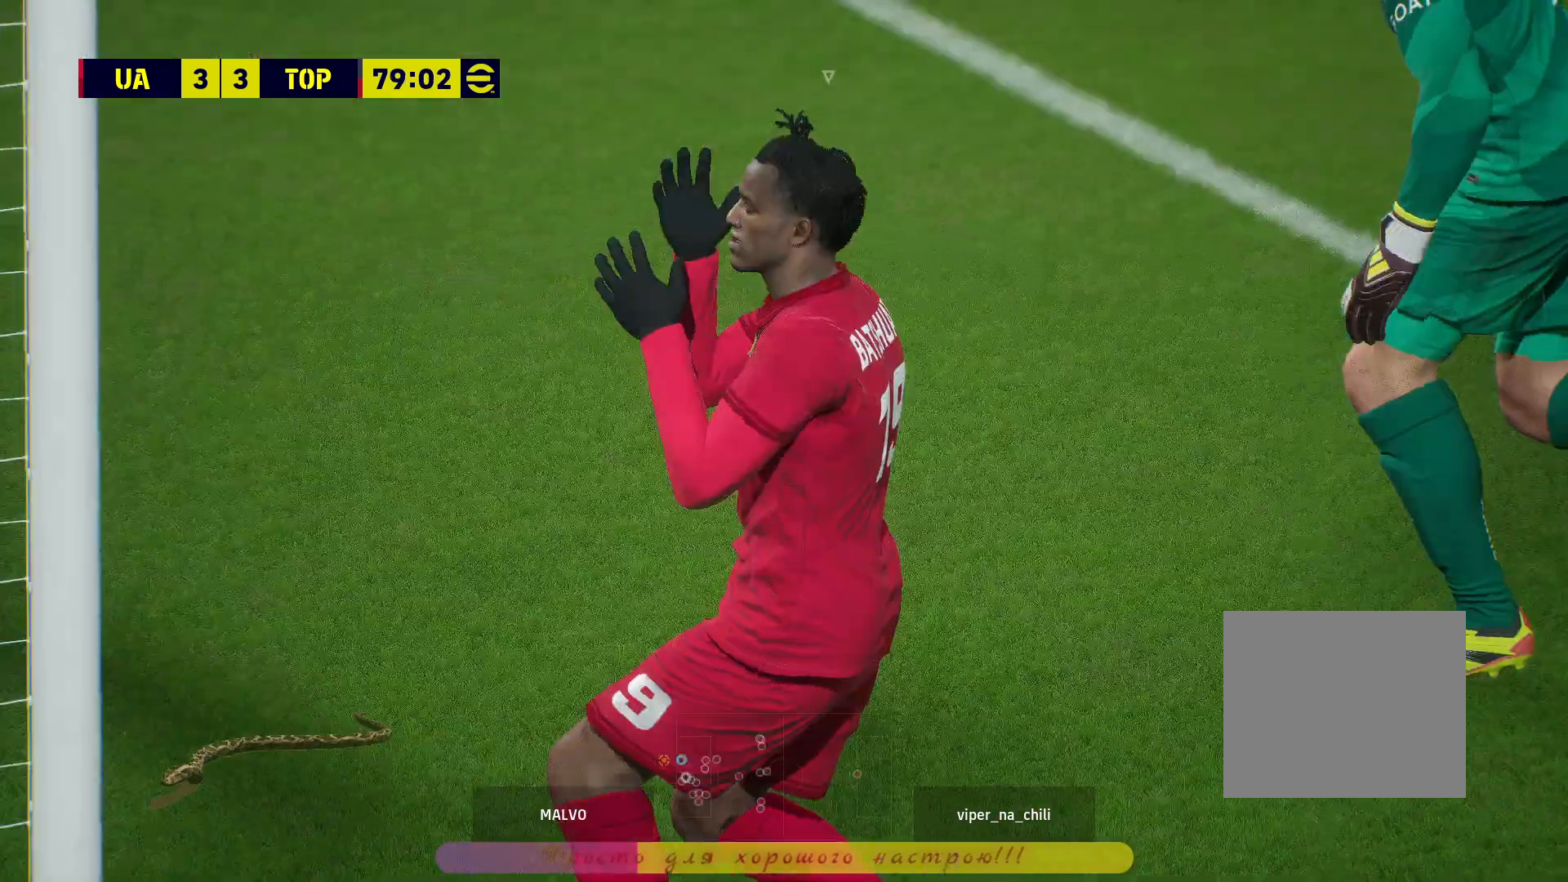
{"buttons": ["CROSS"], "left_stick": "center", "right_stick": "center", "events": [[67, "CROSS", "down"], [167, "CROSS", "up"], [267, "CROSS", "down"], [367, "CROSS", "up"], [433, "CROSS", "down"]]}
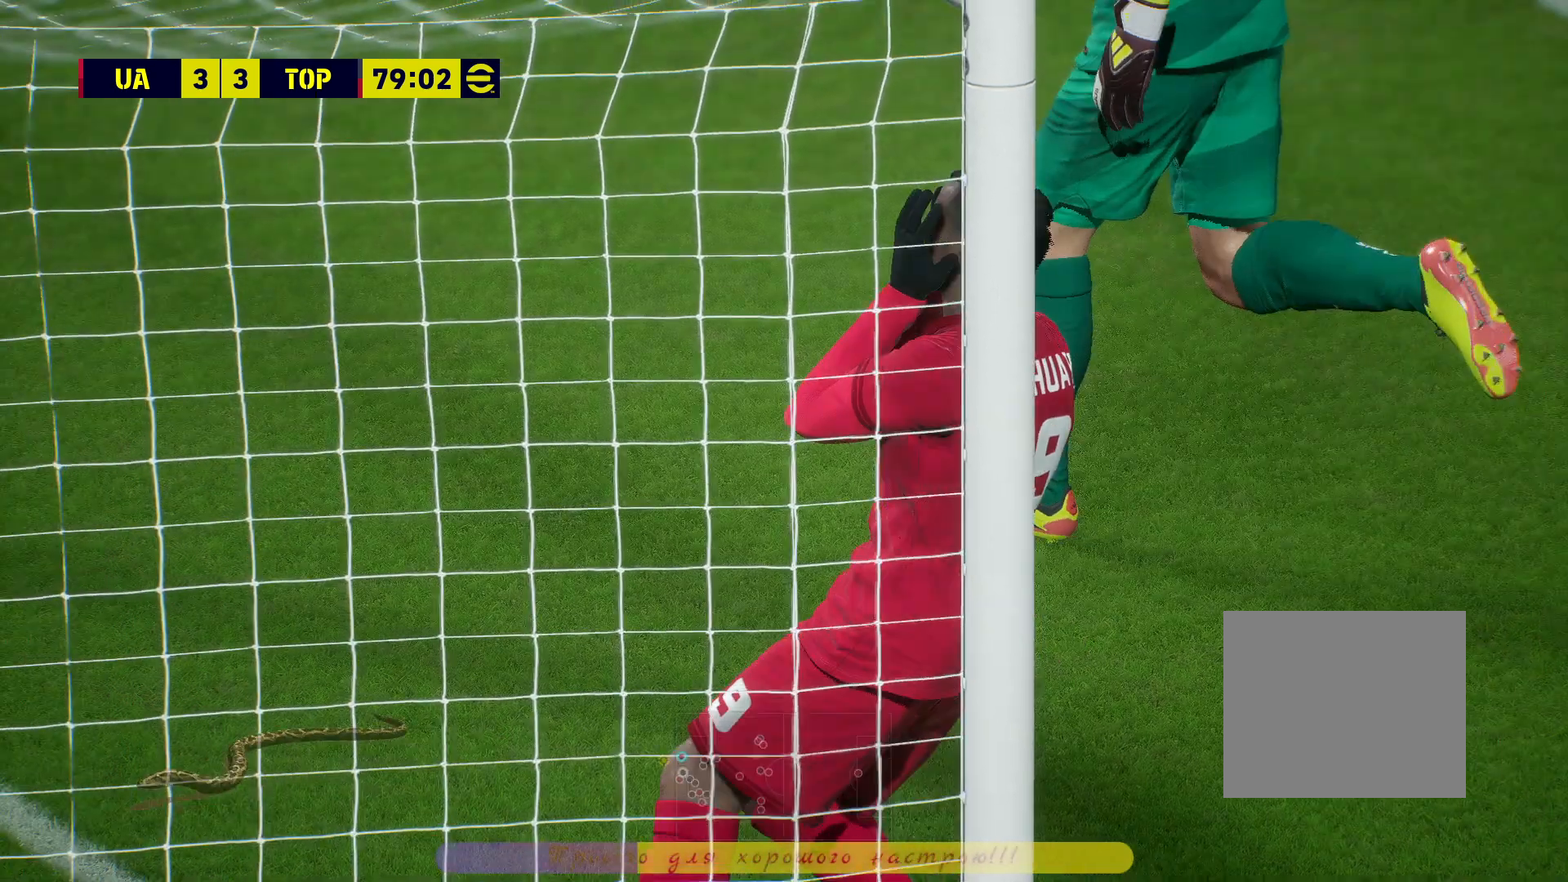
{"buttons": [], "left_stick": "center", "right_stick": "center", "events": [[33, "CROSS", "up"], [133, "CROSS", "down"], [250, "CROSS", "up"], [350, "CROSS", "down"], [500, "CROSS", "up"]]}
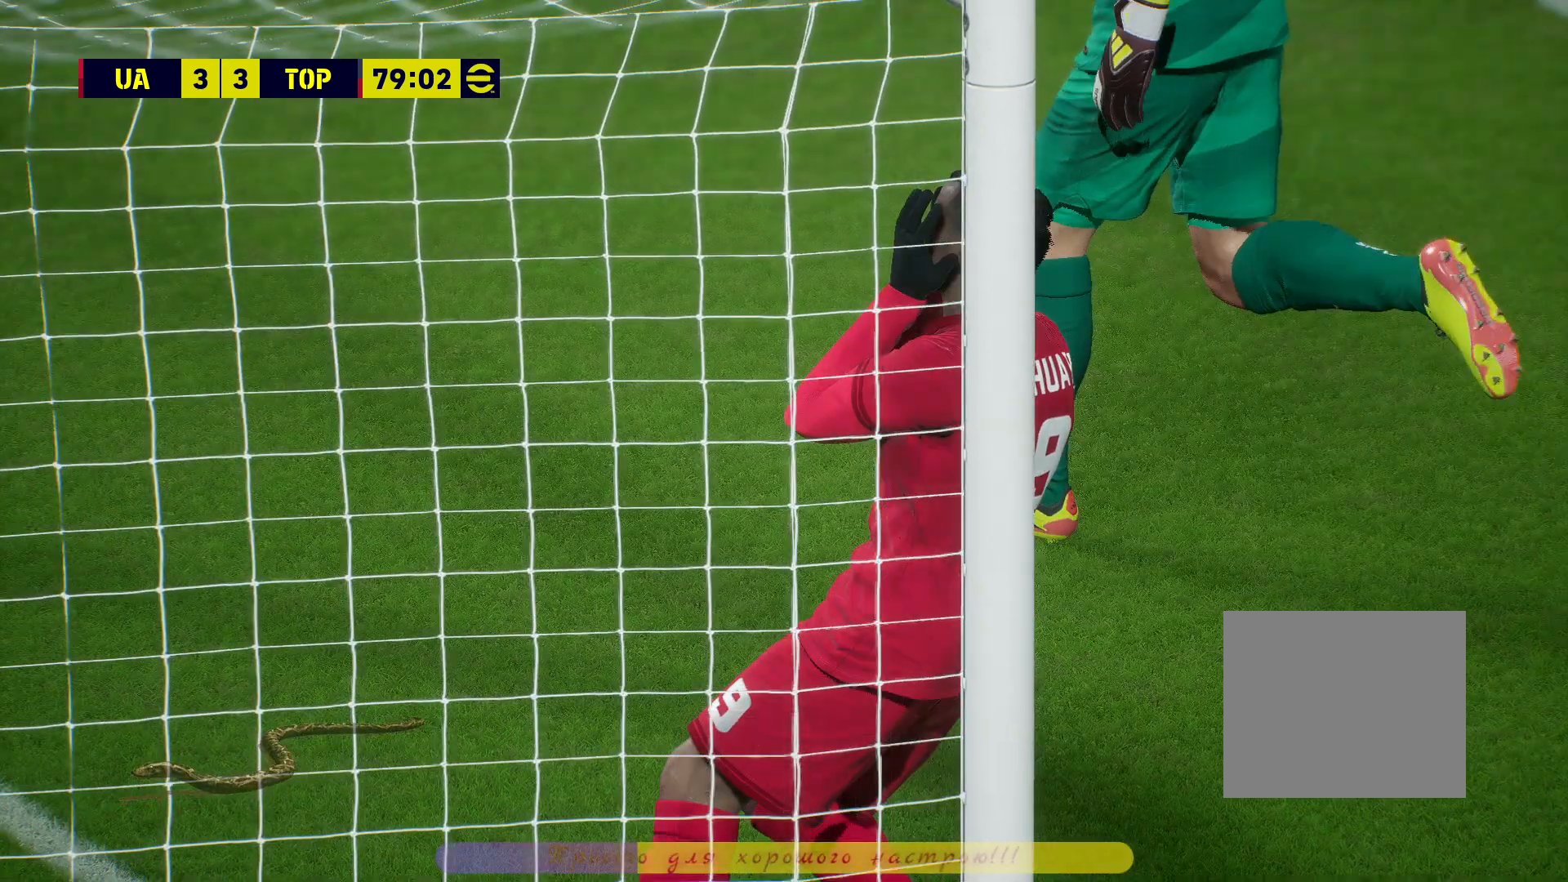
{"buttons": ["CROSS"], "left_stick": "center", "right_stick": "center", "events": [[483, "CROSS", "down"]]}
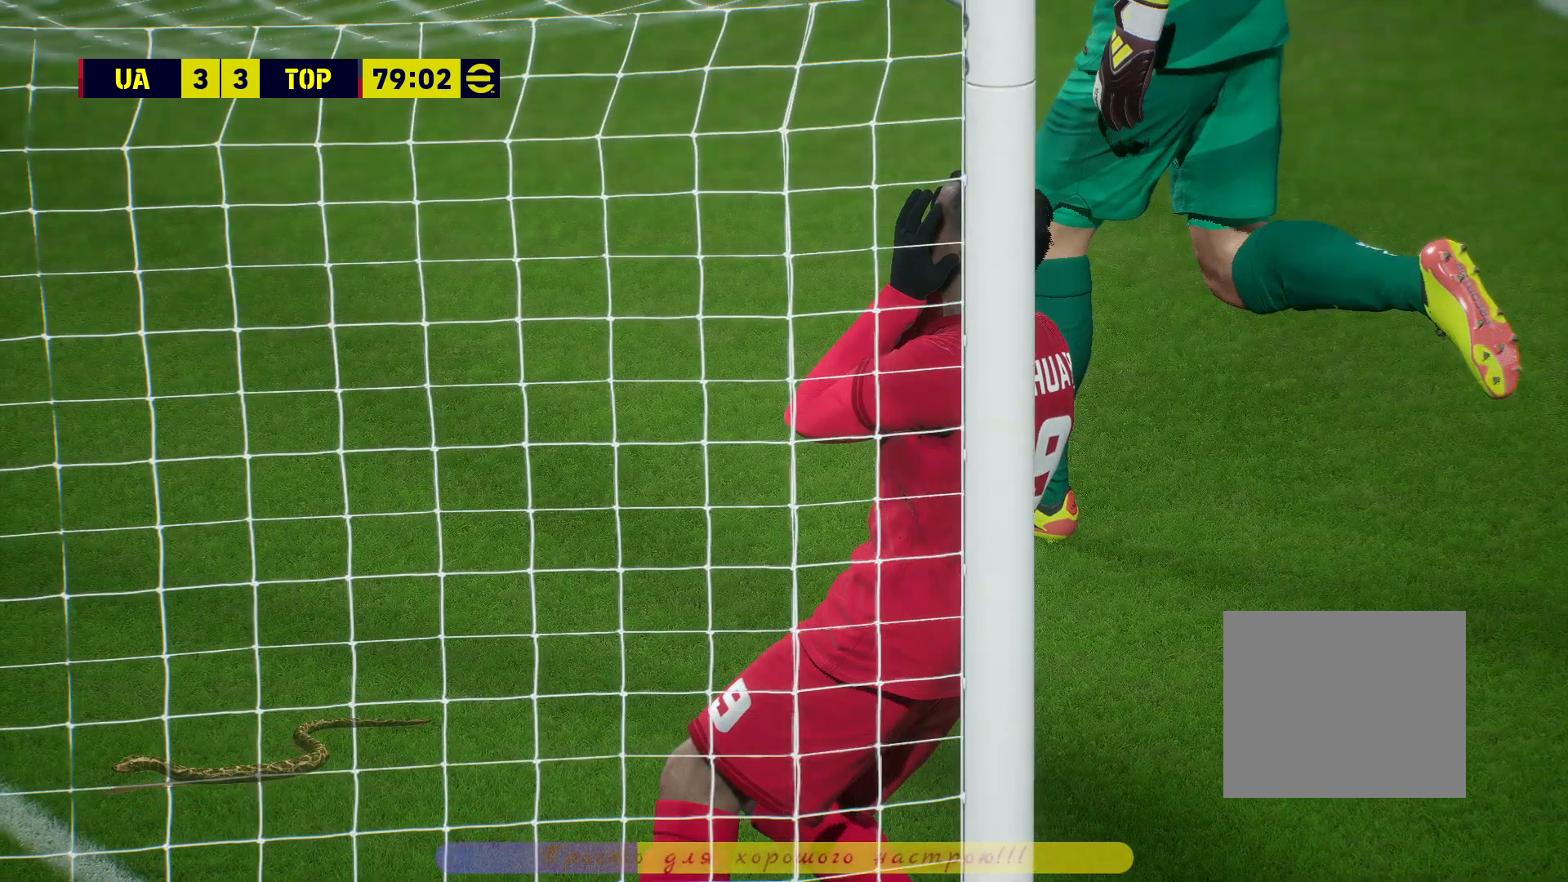
{"buttons": [], "left_stick": "center", "right_stick": "center", "events": [[117, "CROSS", "up"]]}
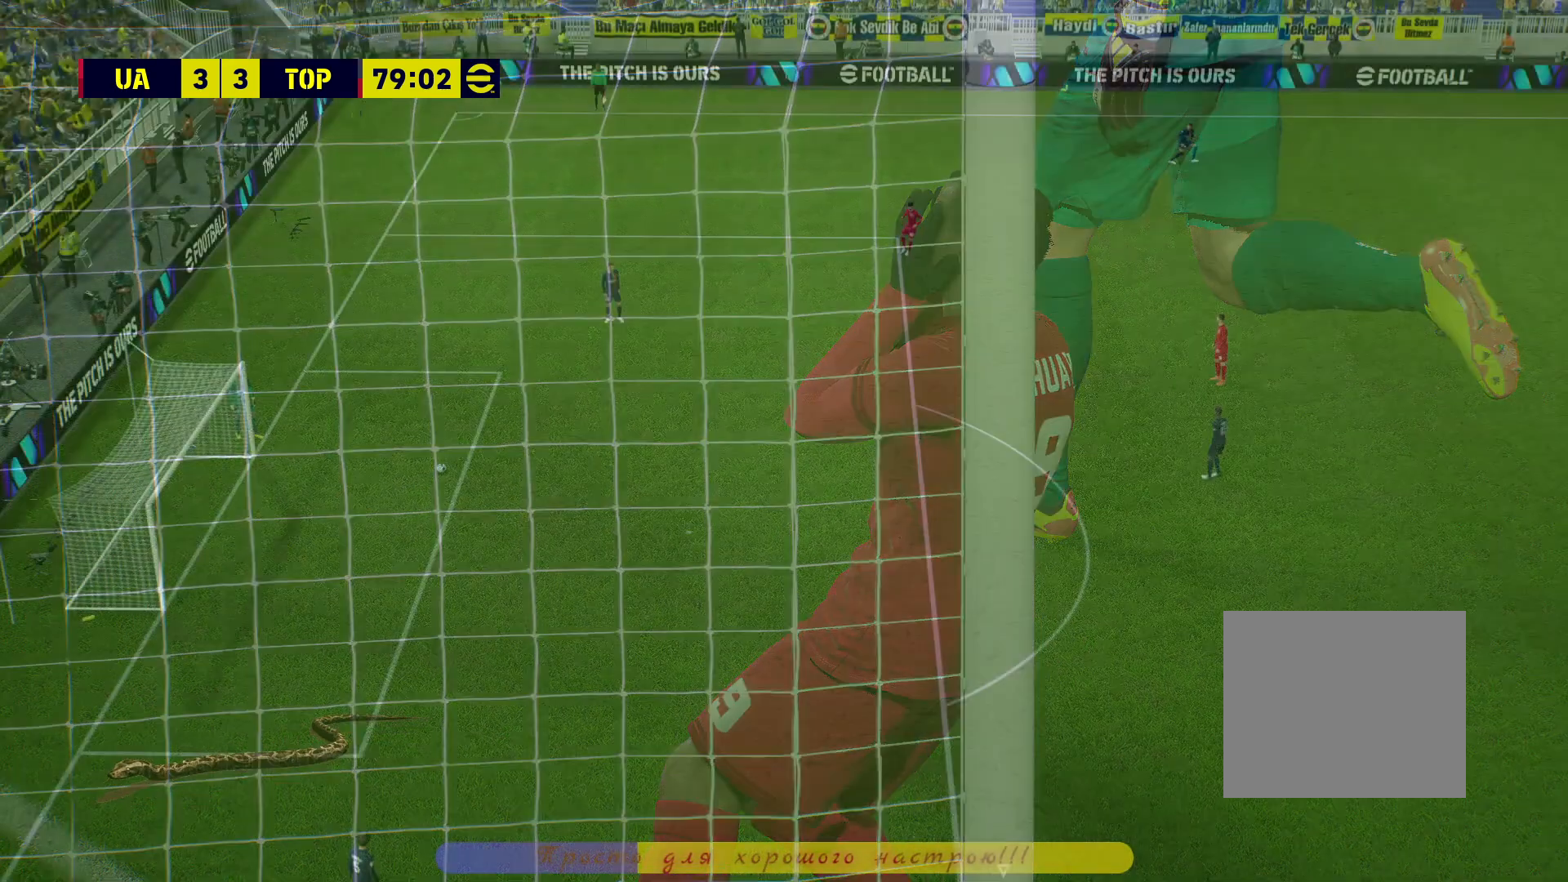
{"buttons": [], "left_stick": "center", "right_stick": "center", "events": []}
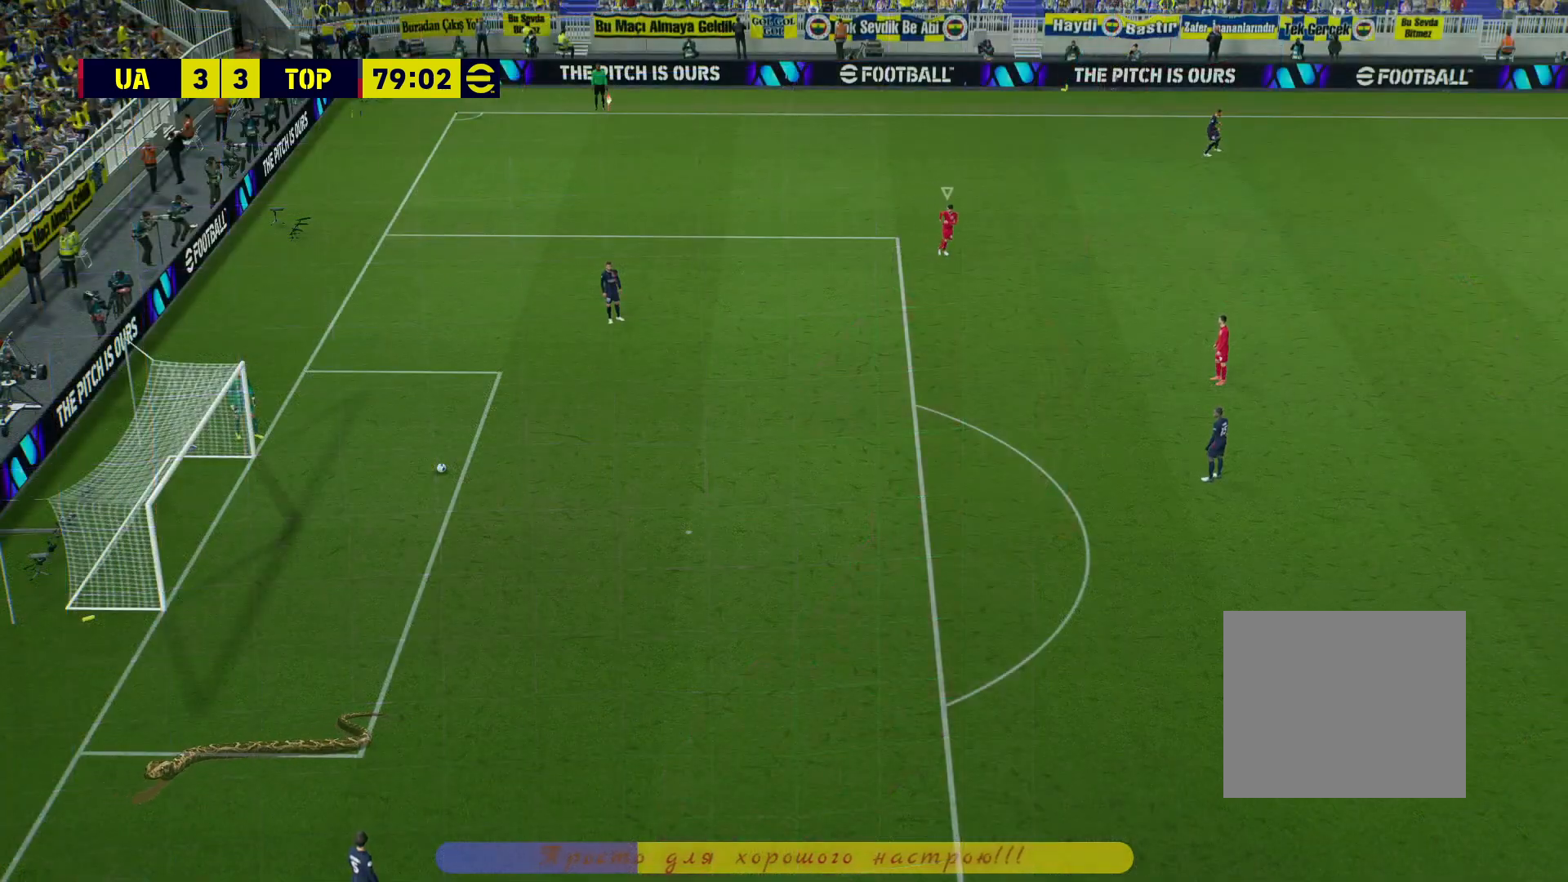
{"buttons": [], "left_stick": "center", "right_stick": "center", "events": []}
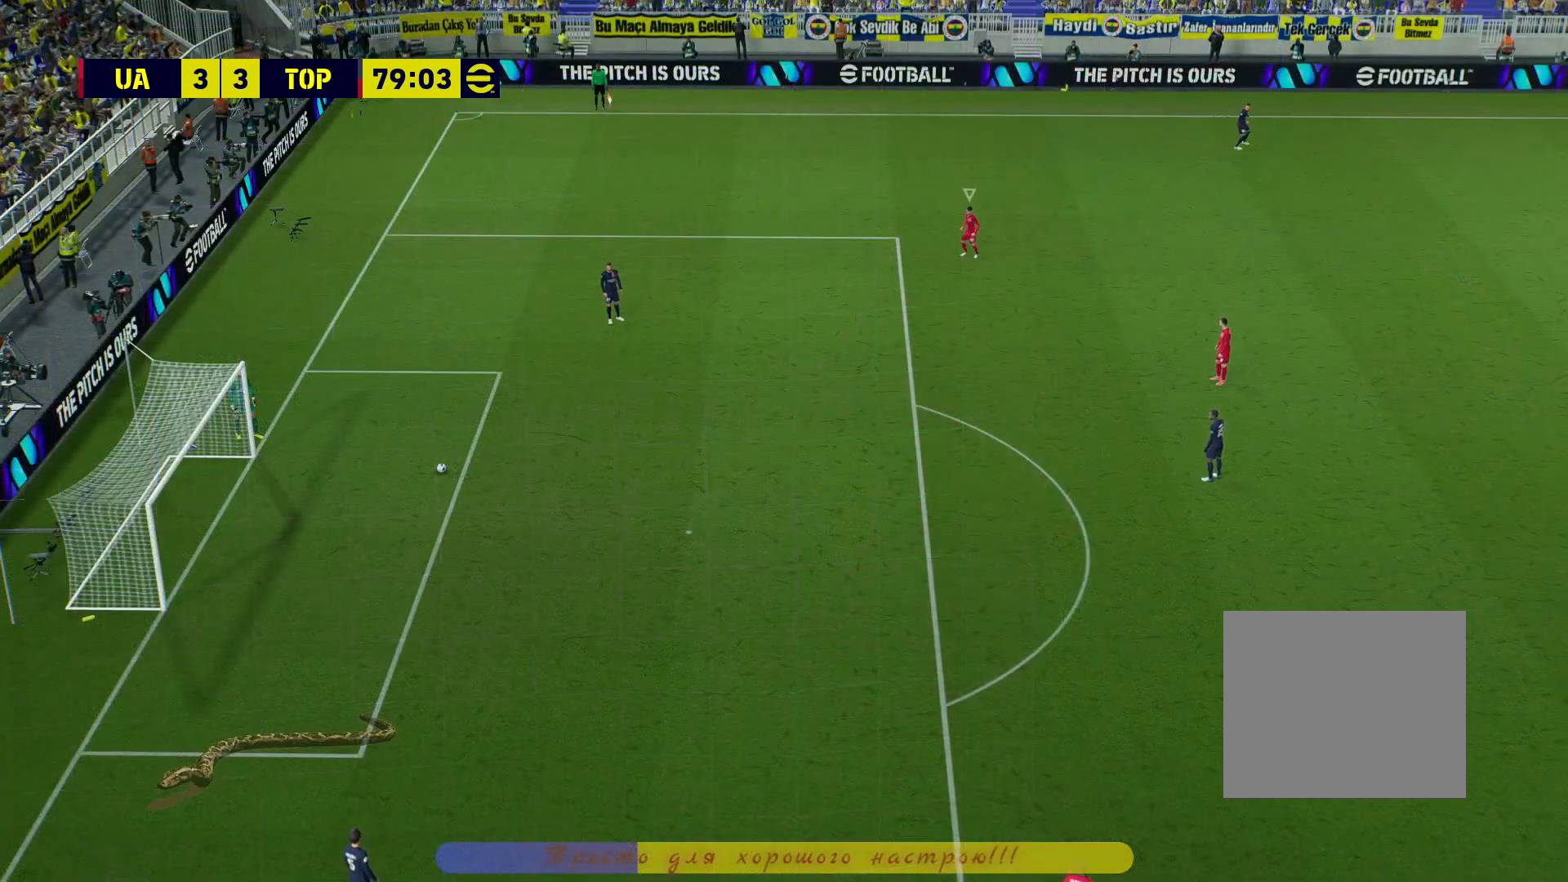
{"buttons": [], "left_stick": "center", "right_stick": "center", "events": []}
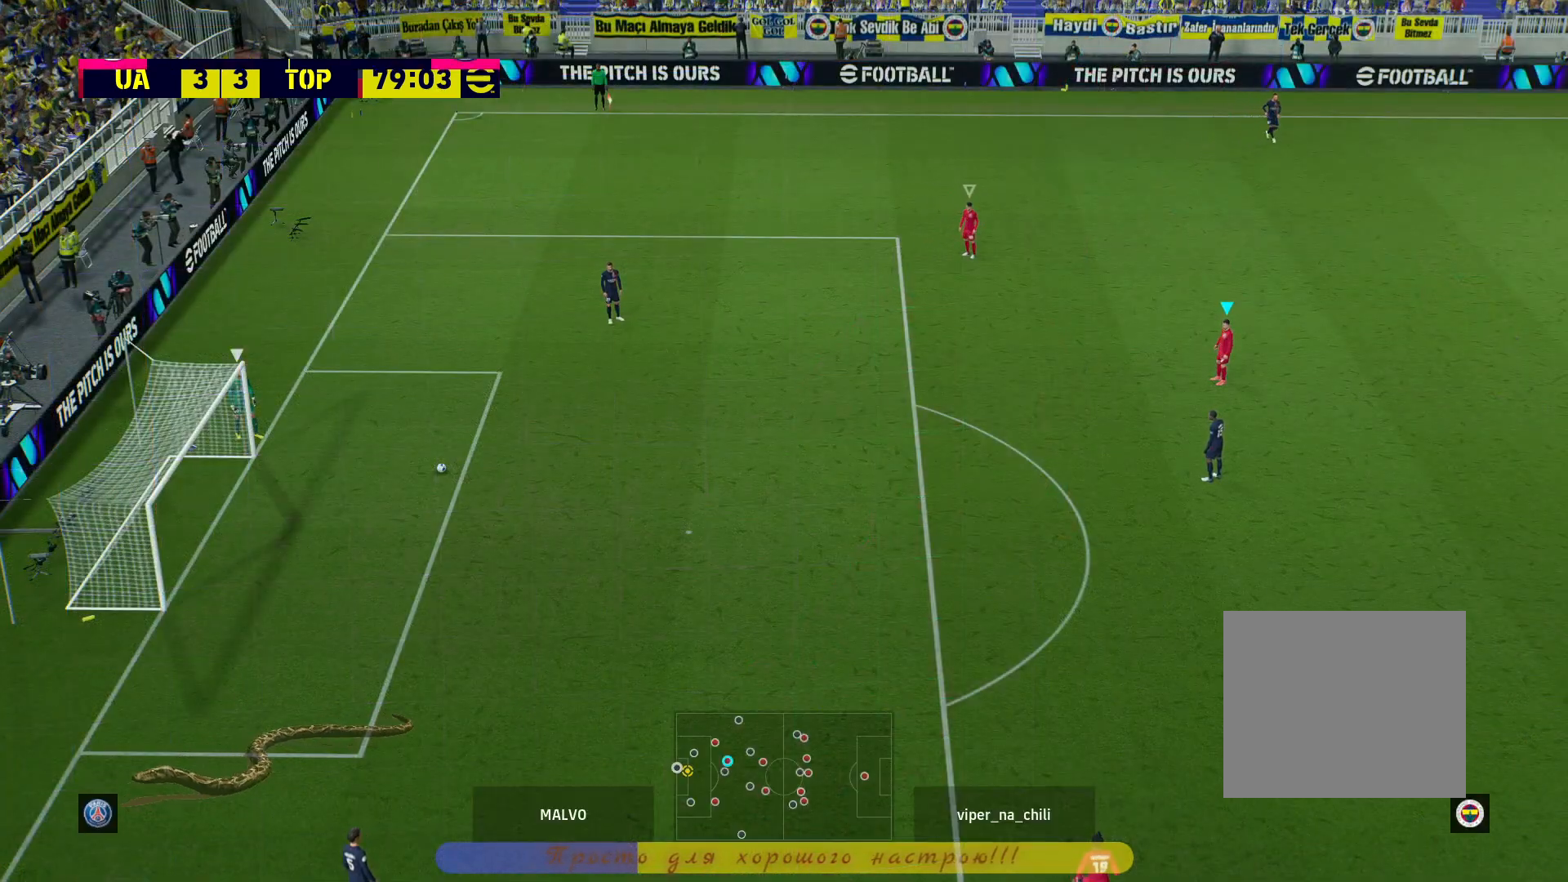
{"buttons": [], "left_stick": "center", "right_stick": "center", "events": []}
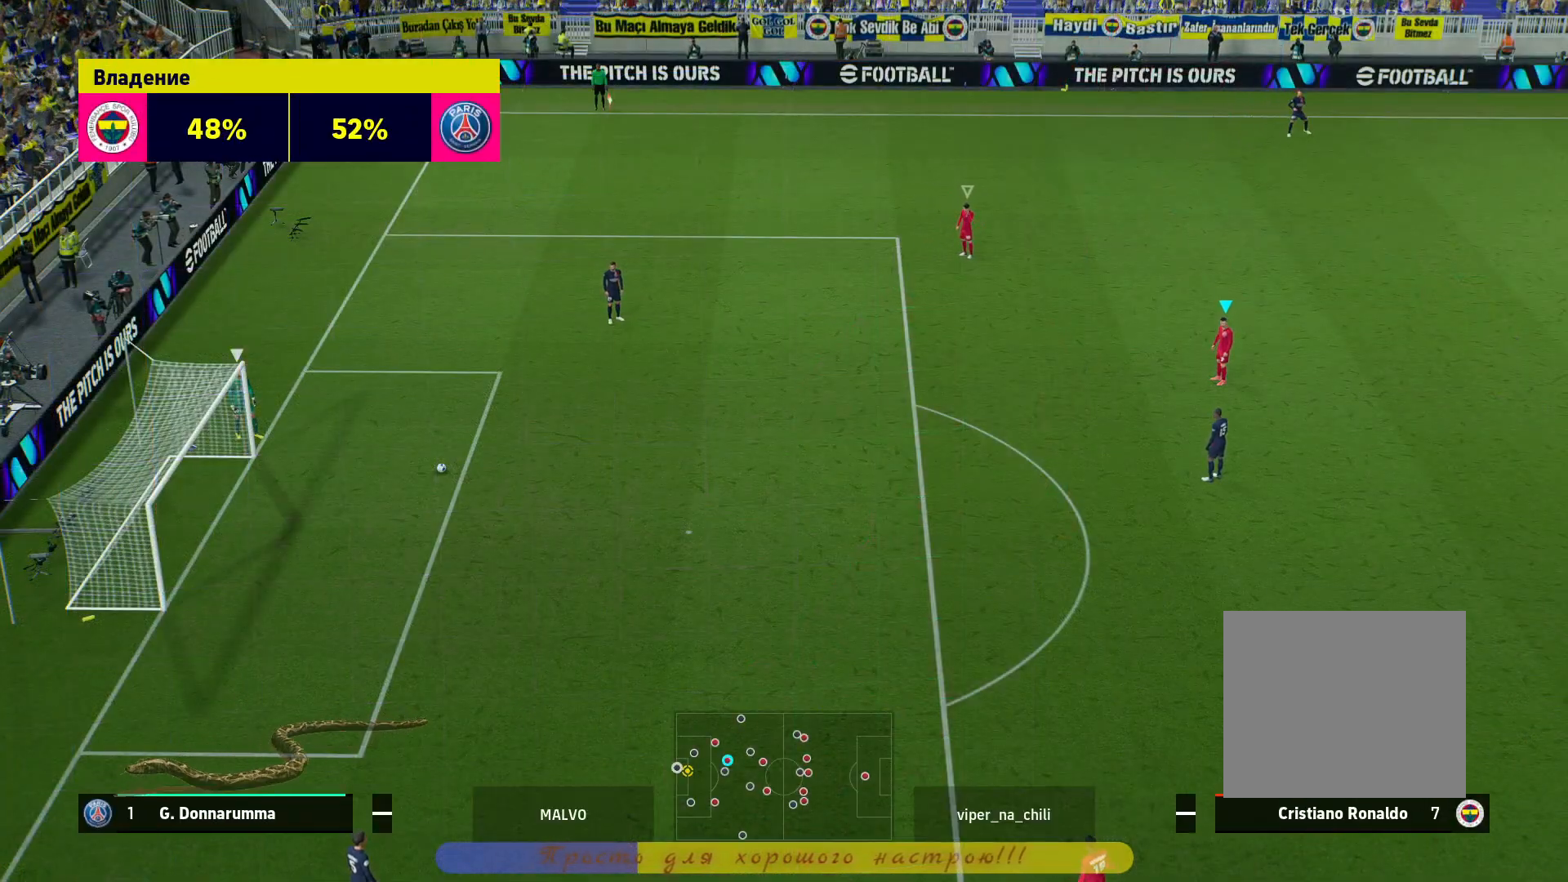
{"buttons": [], "left_stick": "center", "right_stick": "center", "events": []}
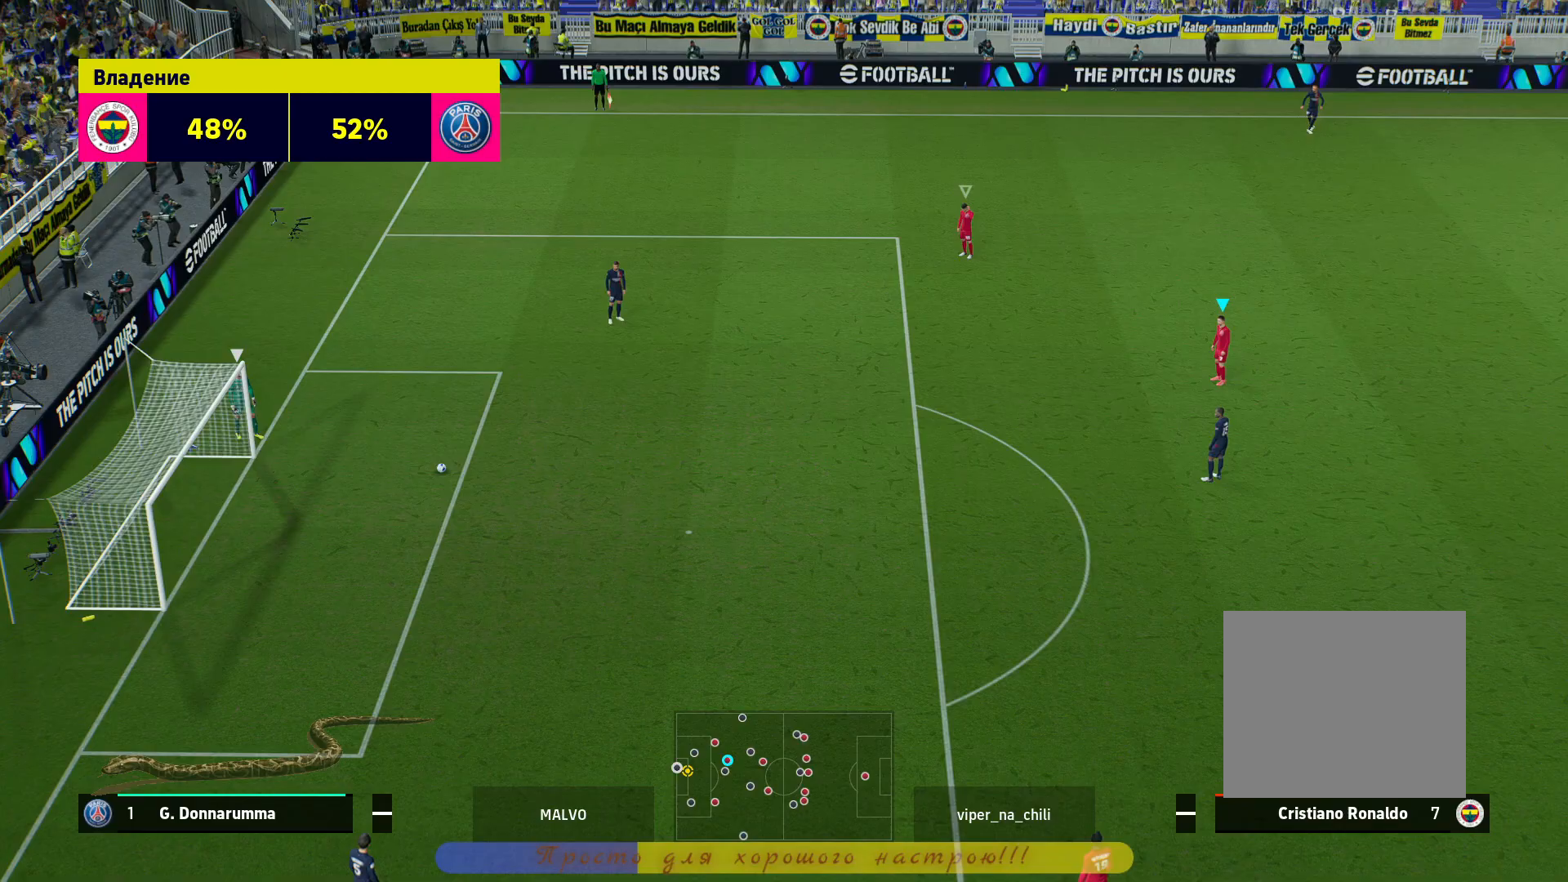
{"buttons": [], "left_stick": "center", "right_stick": "center", "events": []}
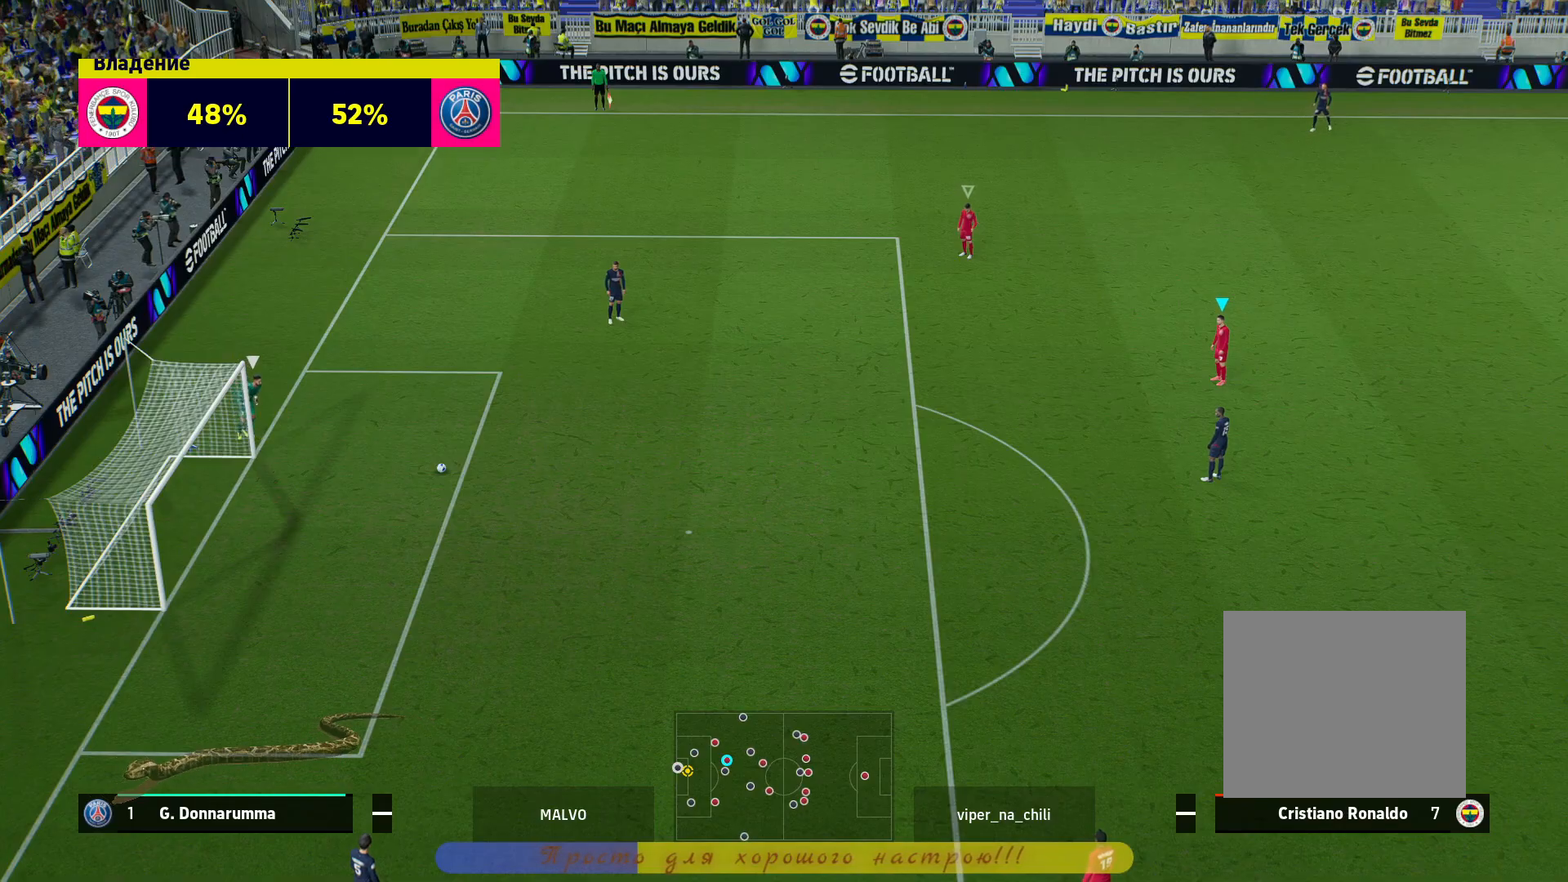
{"buttons": [], "left_stick": "center", "right_stick": "center", "events": [[250, "R2", "down"], [433, "R2", "up"]]}
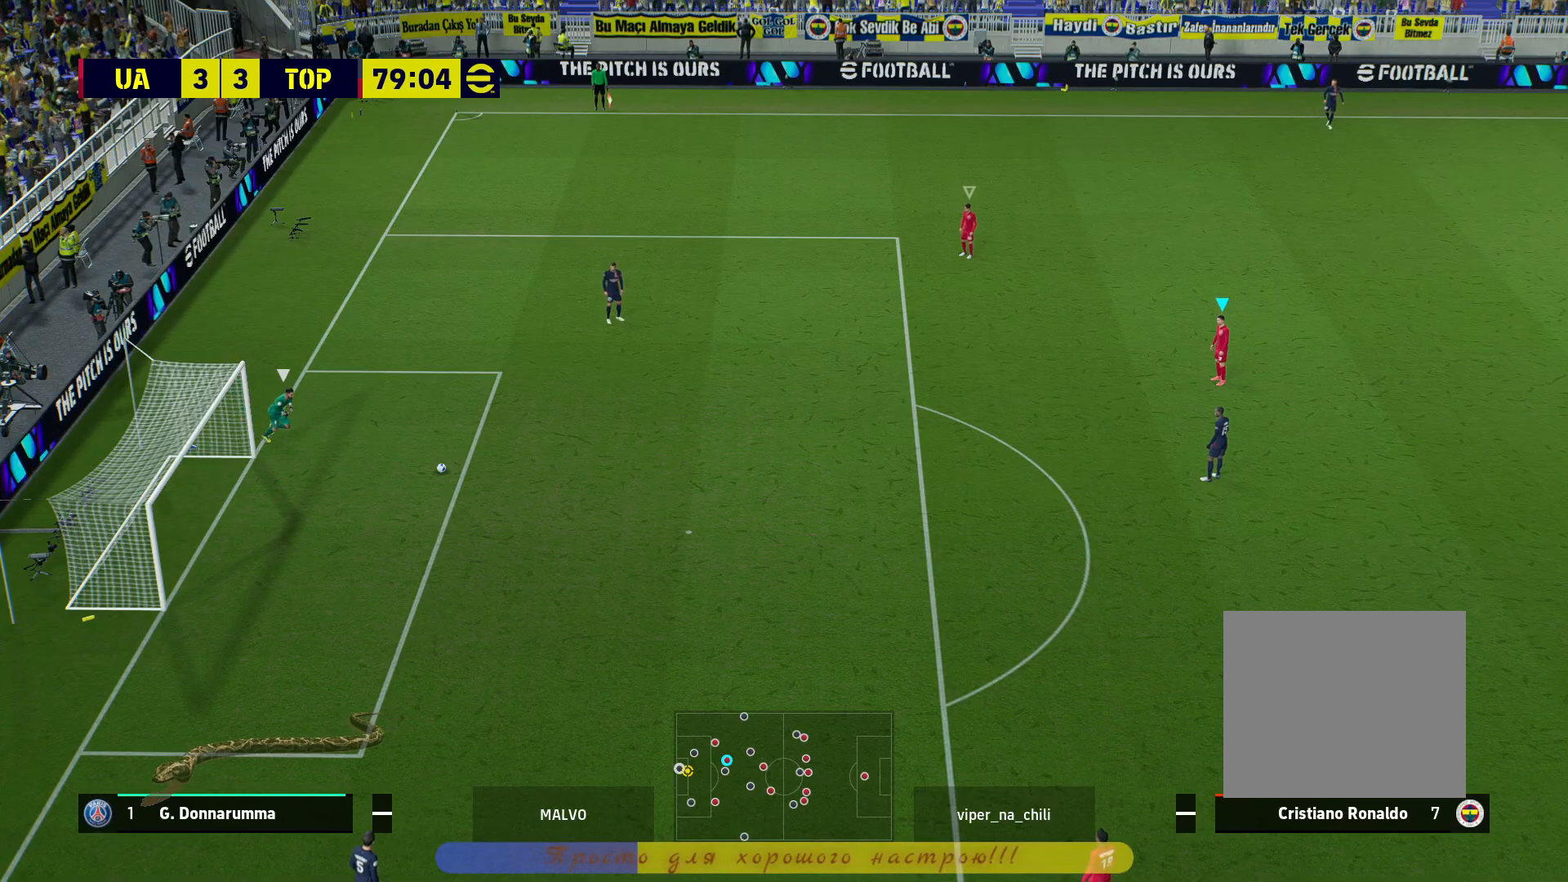
{"buttons": ["R1"], "left_stick": "up-left", "right_stick": "center", "events": [[367, "R1", "down"], [500, "left_stick", "up-left"]]}
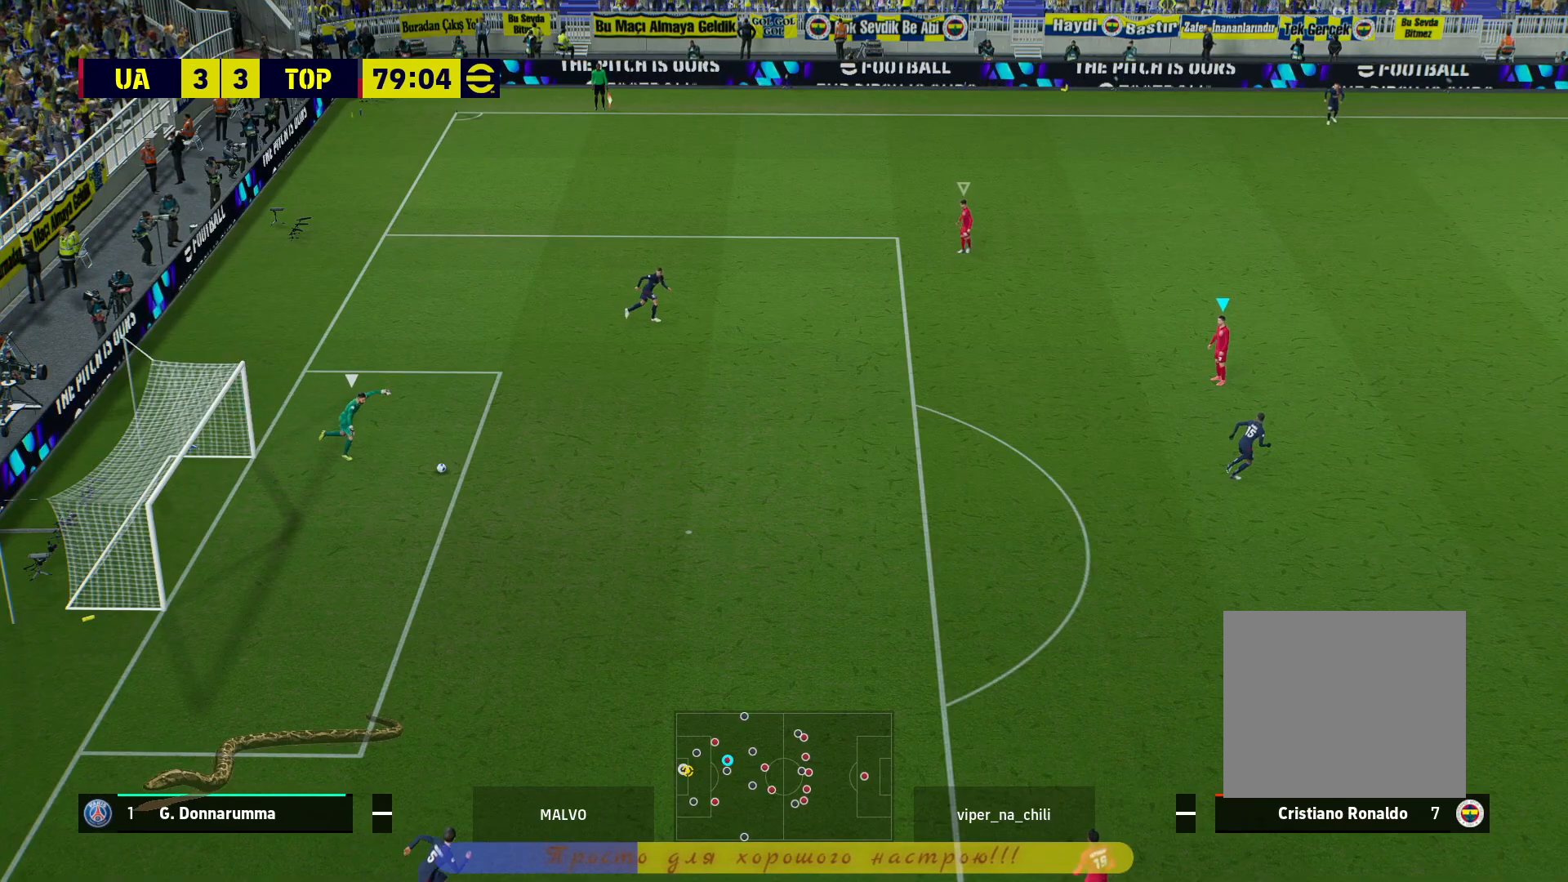
{"buttons": ["R2"], "left_stick": "left", "right_stick": "center", "events": [[167, "left_stick", "left"], [200, "R1", "up"], [467, "R2", "down"]]}
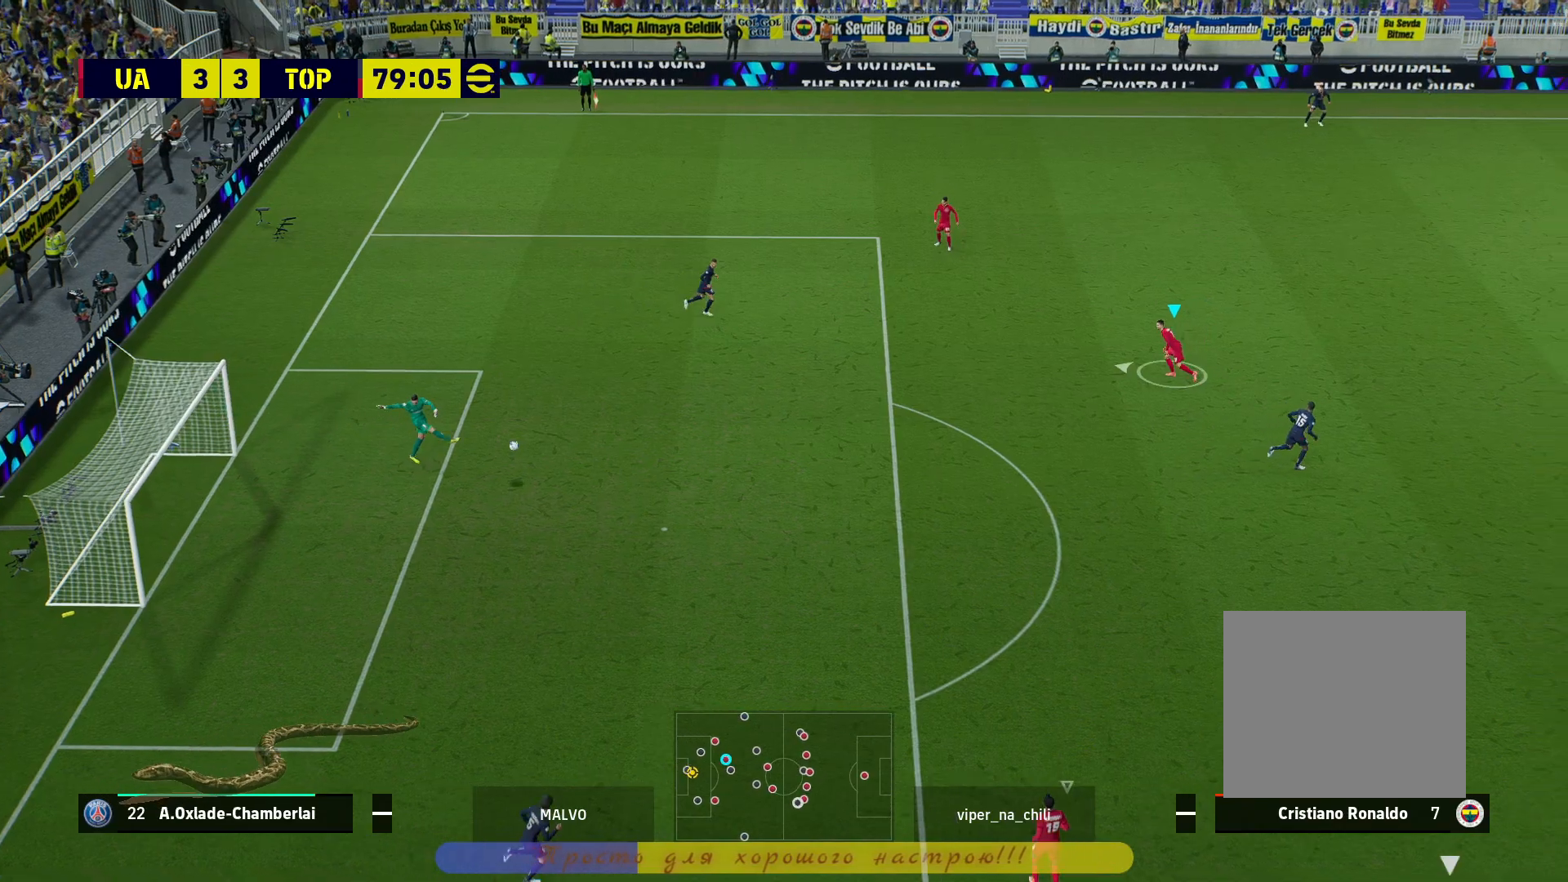
{"buttons": ["R2"], "left_stick": "left", "right_stick": "center", "events": []}
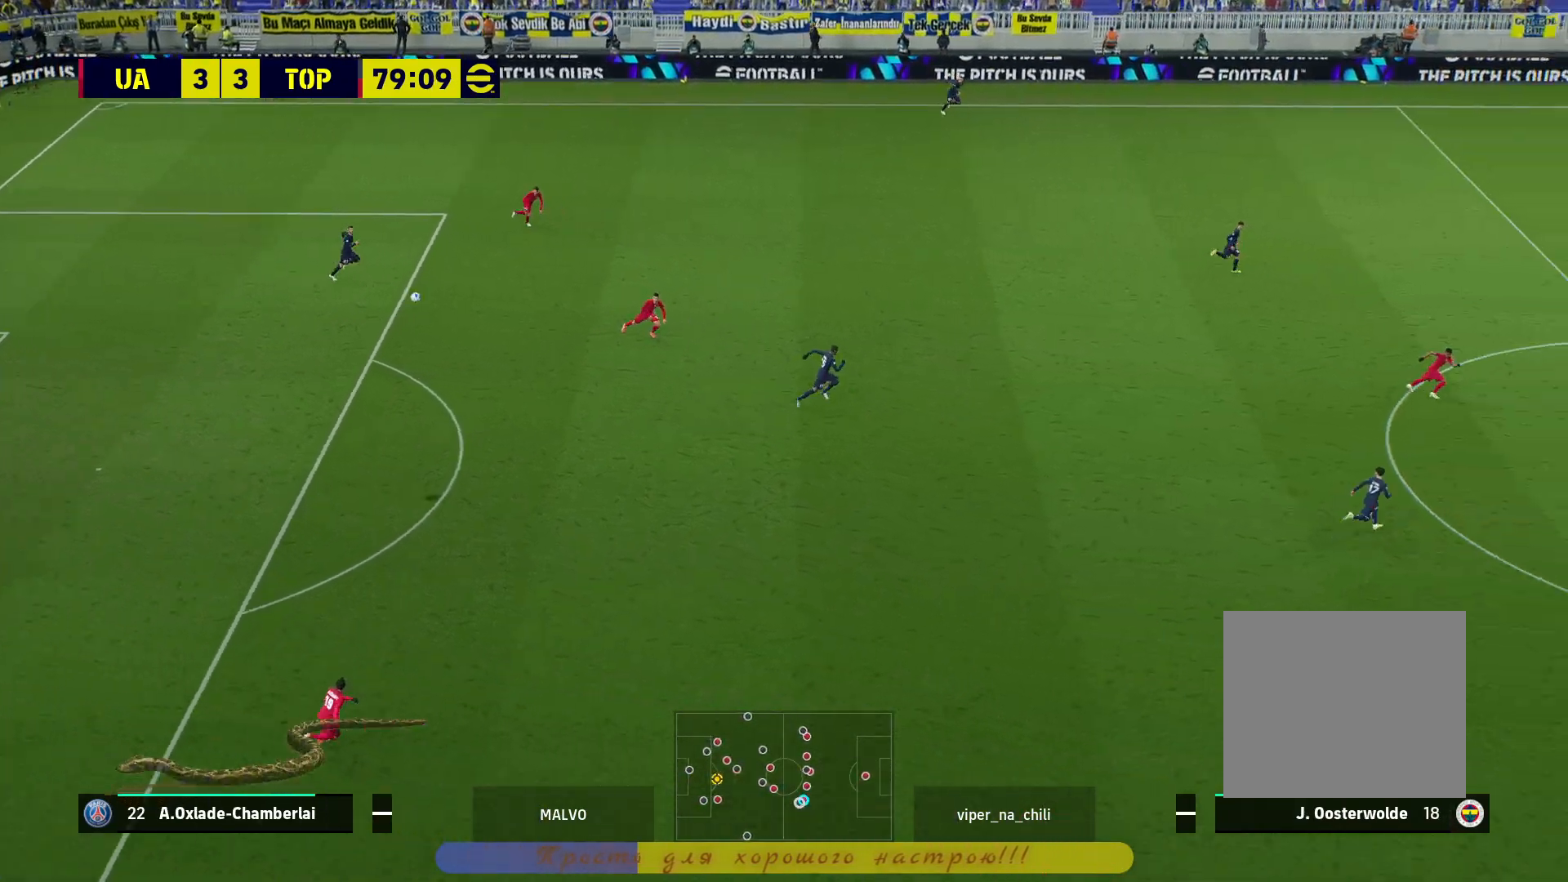
{"buttons": ["R2"], "left_stick": "left", "right_stick": "center", "events": []}
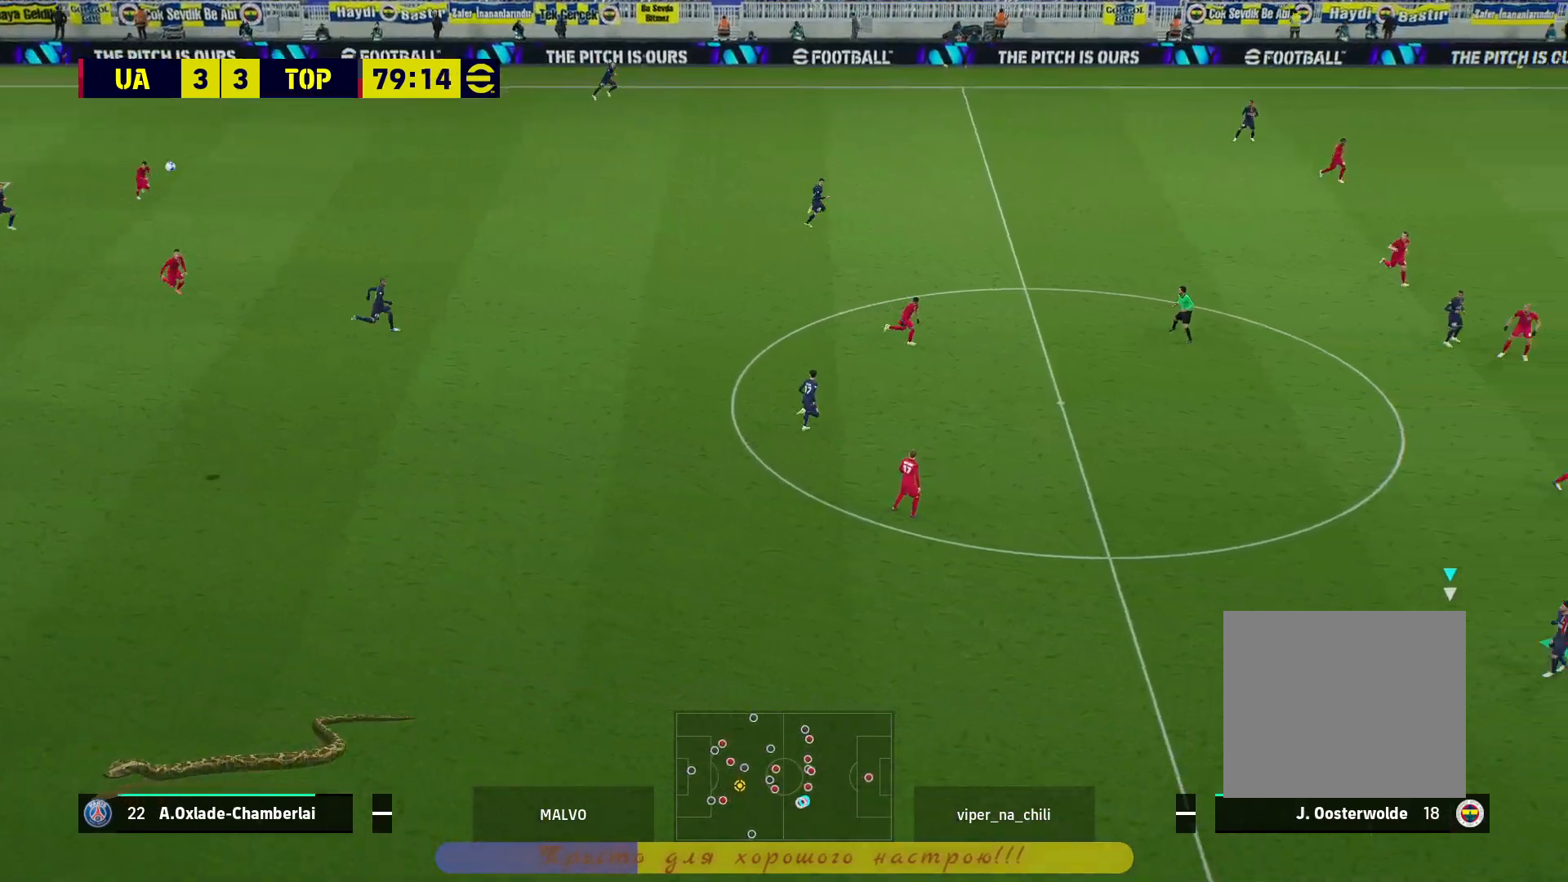
{"buttons": ["R2"], "left_stick": "up-left", "right_stick": "center", "events": [[83, "CROSS", "down"], [217, "CROSS", "up"], [267, "left_stick", "up-left"], [317, "CROSS", "down"], [433, "CROSS", "up"]]}
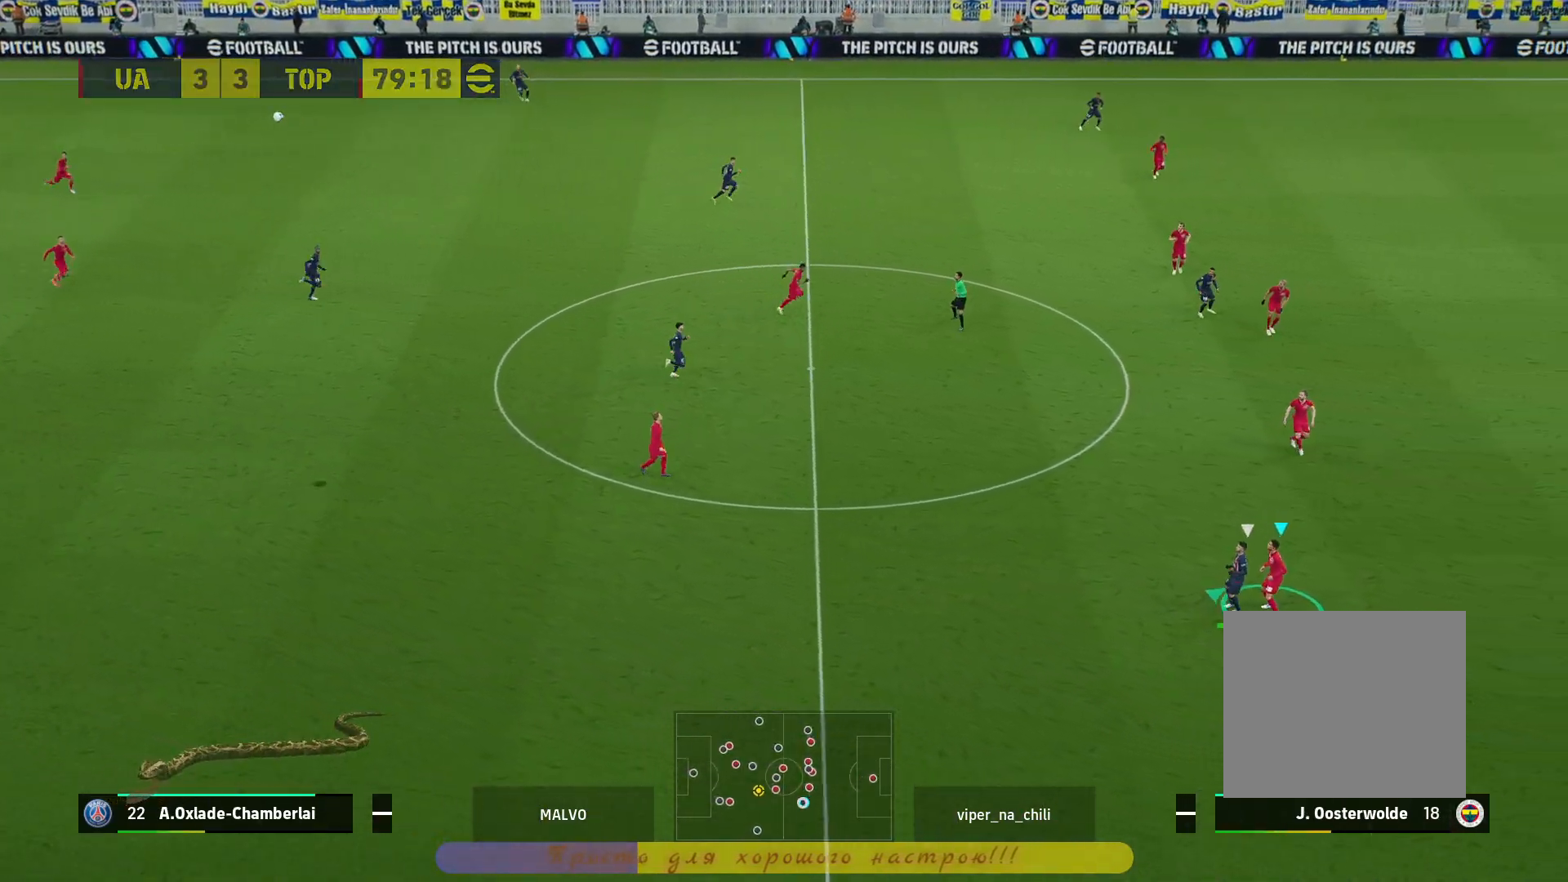
{"buttons": ["CROSS", "R2"], "left_stick": "up-left", "right_stick": "center", "events": [[33, "CROSS", "down"], [150, "CROSS", "up"], [233, "CROSS", "down"], [350, "CROSS", "up"], [417, "CROSS", "down"]]}